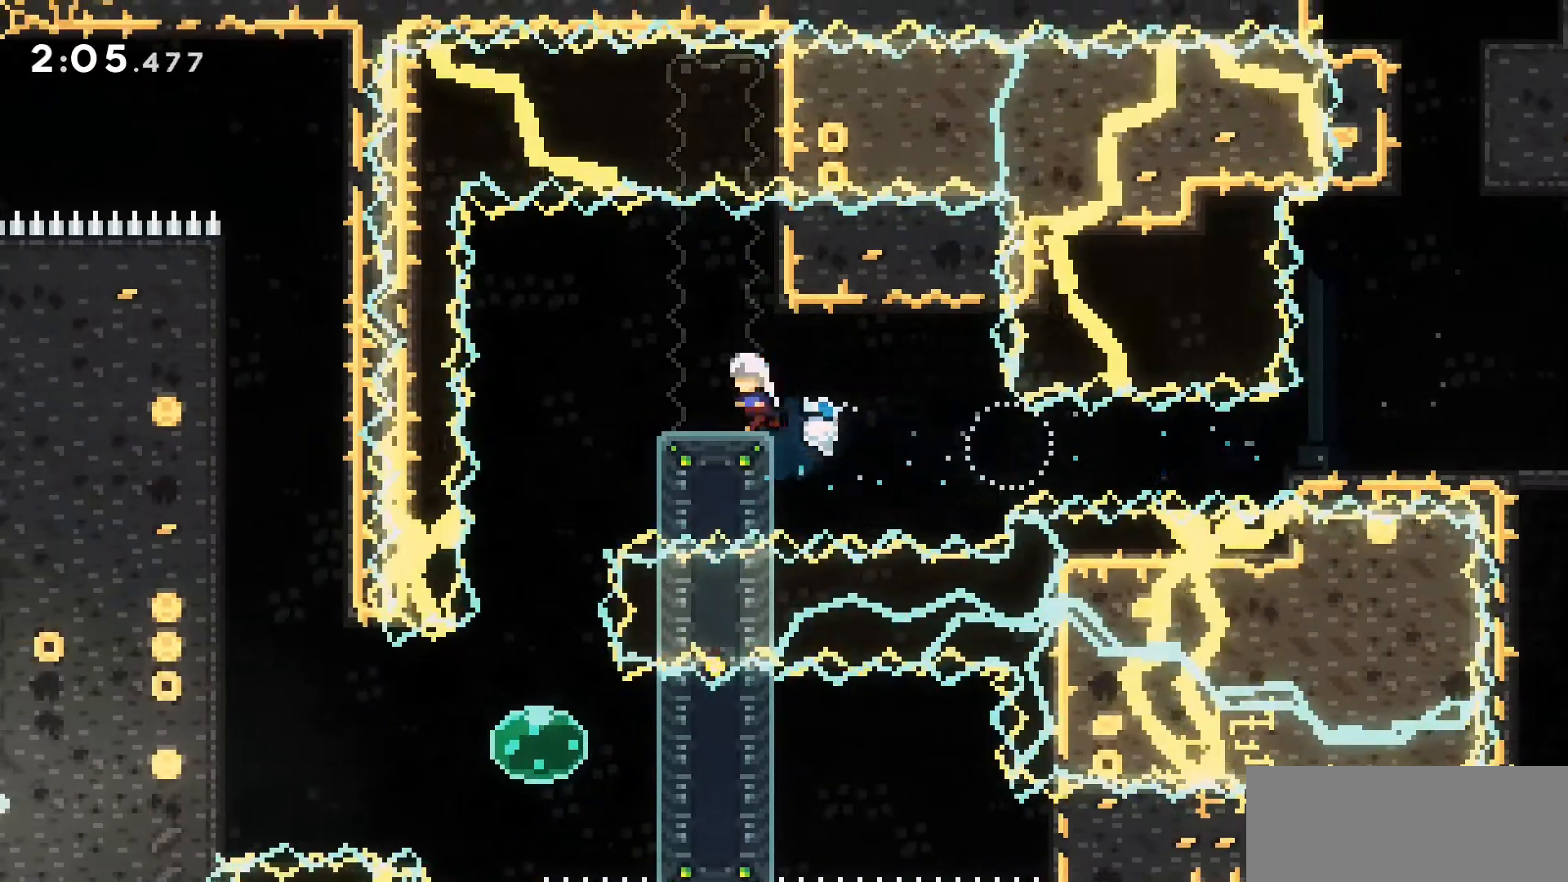
Gameplay with keyboard; each line is a JSON object with the keys held at the frame after it. "events" lists presses ("down") and releases ("up") of "a", "d", "dash", "demo", "grab", "jump", "jump2", "s" and "w" between this image and that frame as [ms after this image, input, new state], when the widget could be followed in between. No other keys are recorded. Mouse input is not recorded. Key names are as the overlay labels them; some are game actions (e.g. jump) rather than physical keys.
{"keys": [], "events": [[33, "grab", "up"], [116, "w", "up"], [450, "a", "up"]]}
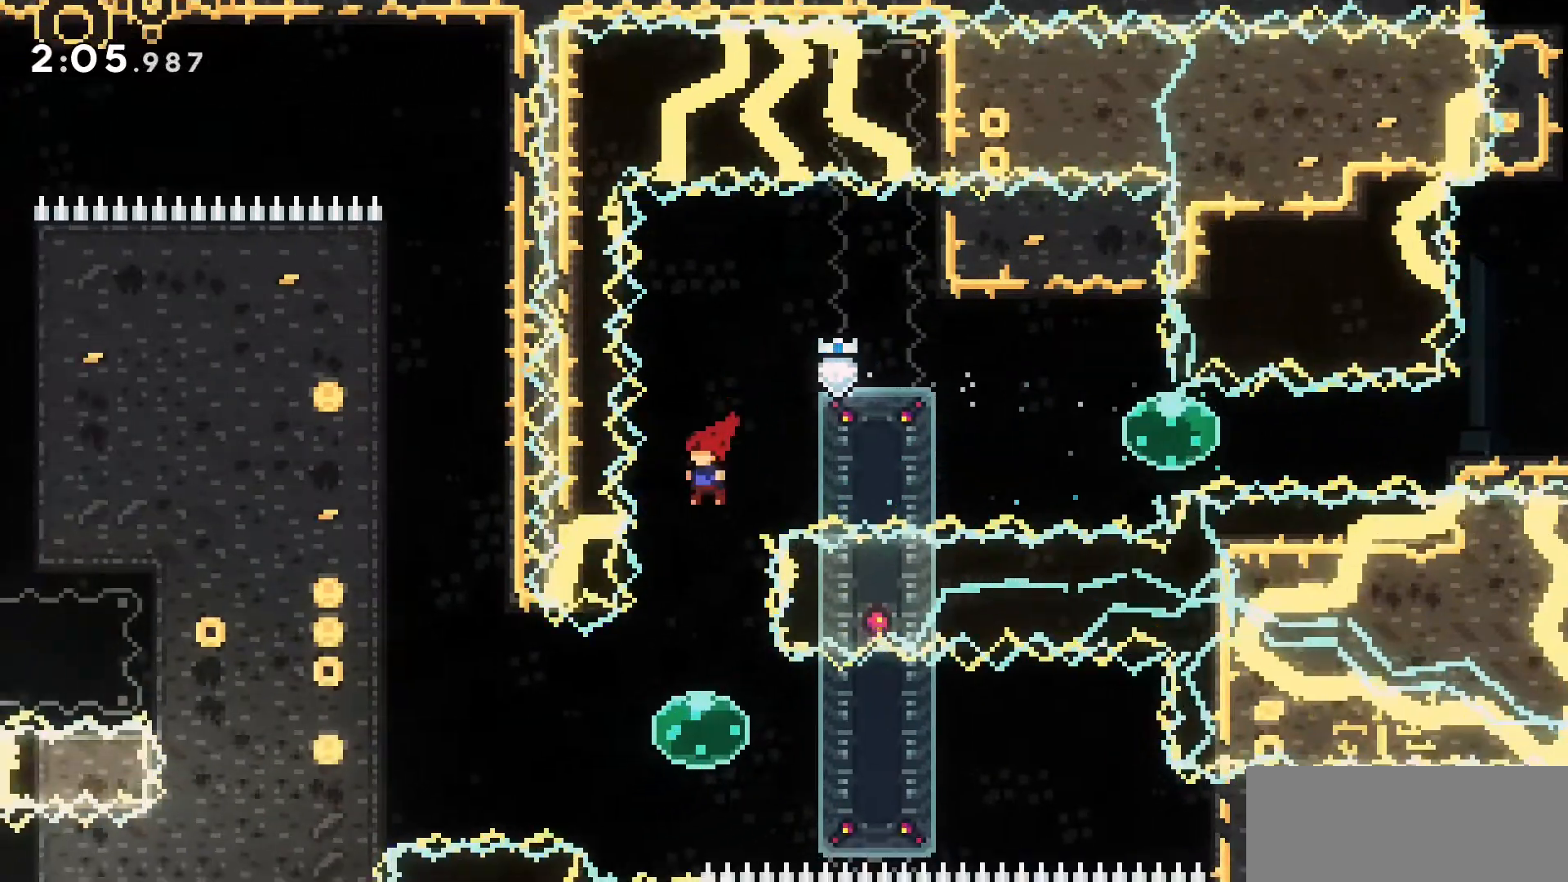
{"keys": ["a", "dash"], "events": [[233, "a", "down"], [316, "dash", "down"]]}
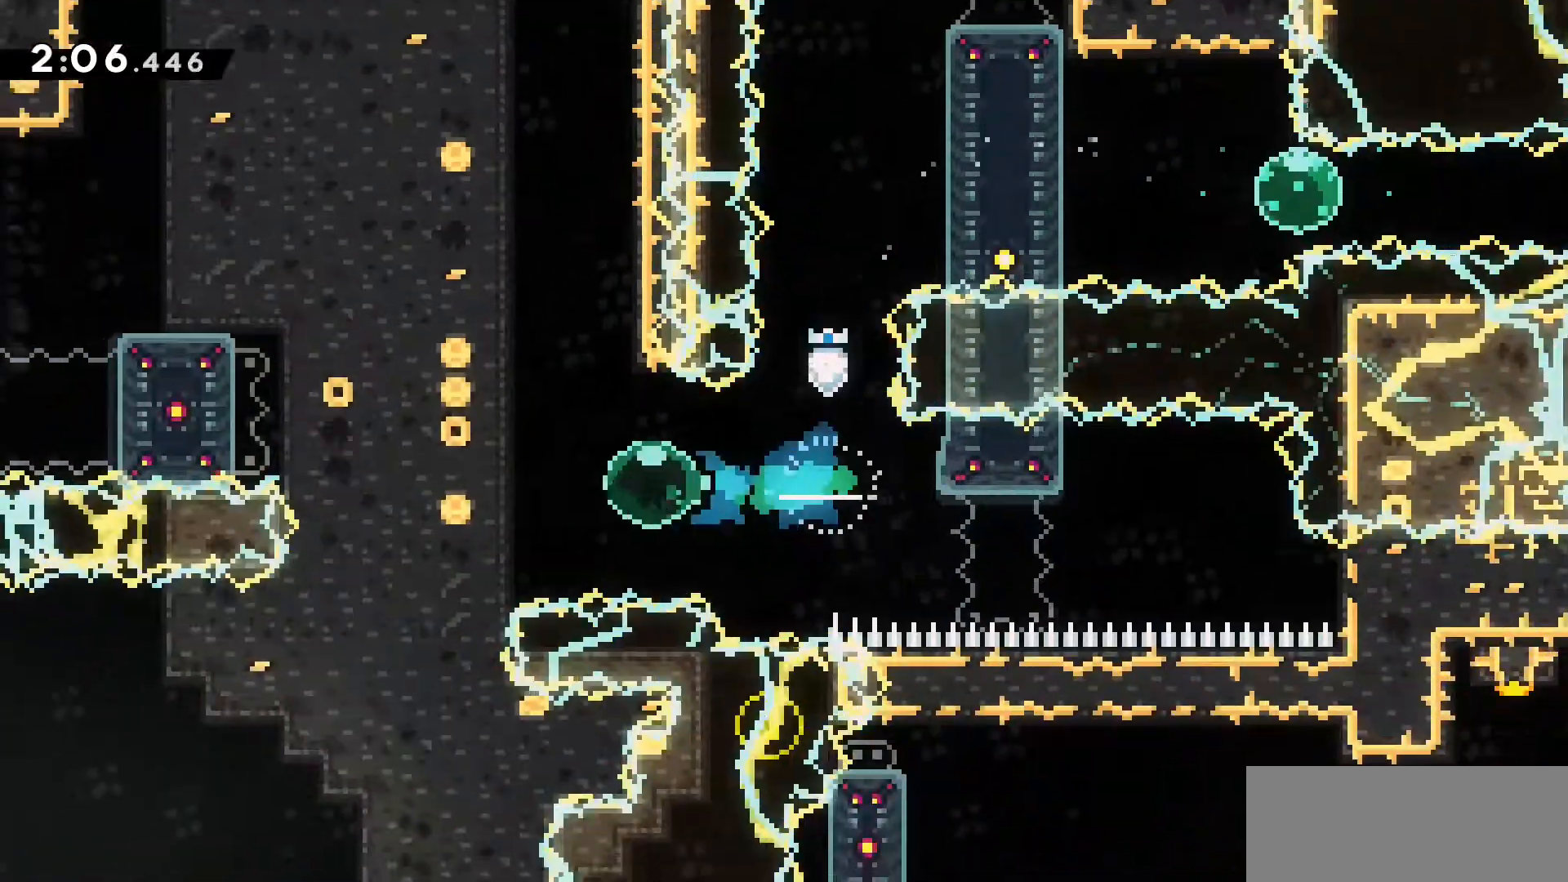
{"keys": ["a", "grab", "w"], "events": [[16, "grab", "down"], [50, "w", "down"], [116, "dash", "up"]]}
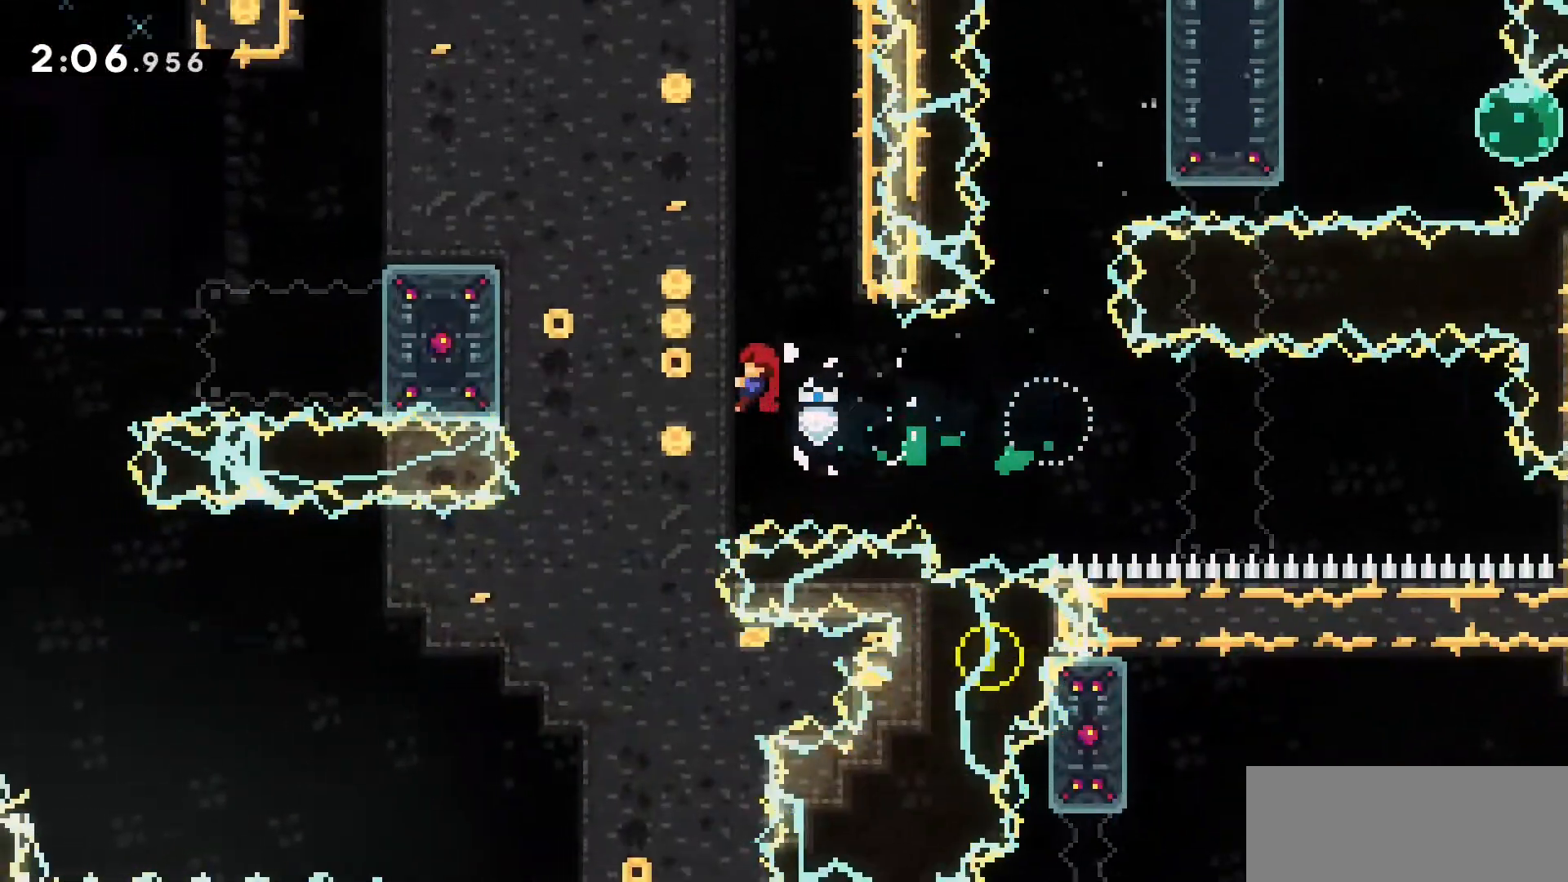
{"keys": ["a", "d", "grab", "jump2", "w"], "events": [[133, "a", "up"], [216, "d", "down"], [216, "jump2", "down"], [400, "jump2", "up"], [450, "a", "down"], [500, "jump2", "down"]]}
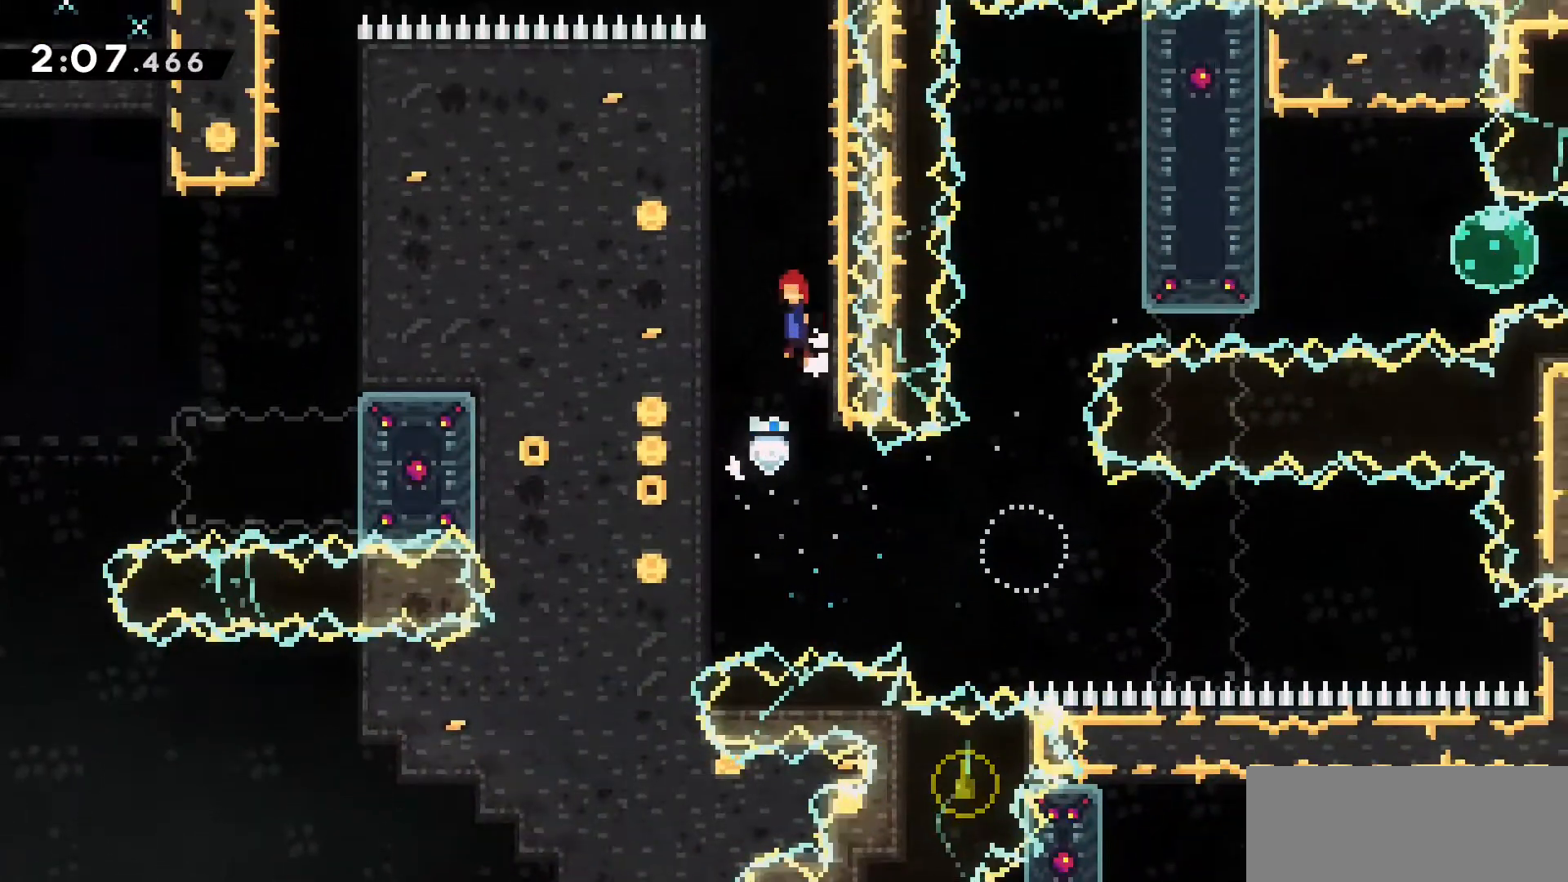
{"keys": ["d", "grab", "w"], "events": [[50, "d", "up"], [183, "jump2", "up"], [283, "d", "down"], [283, "jump2", "down"], [316, "a", "up"], [466, "jump2", "up"]]}
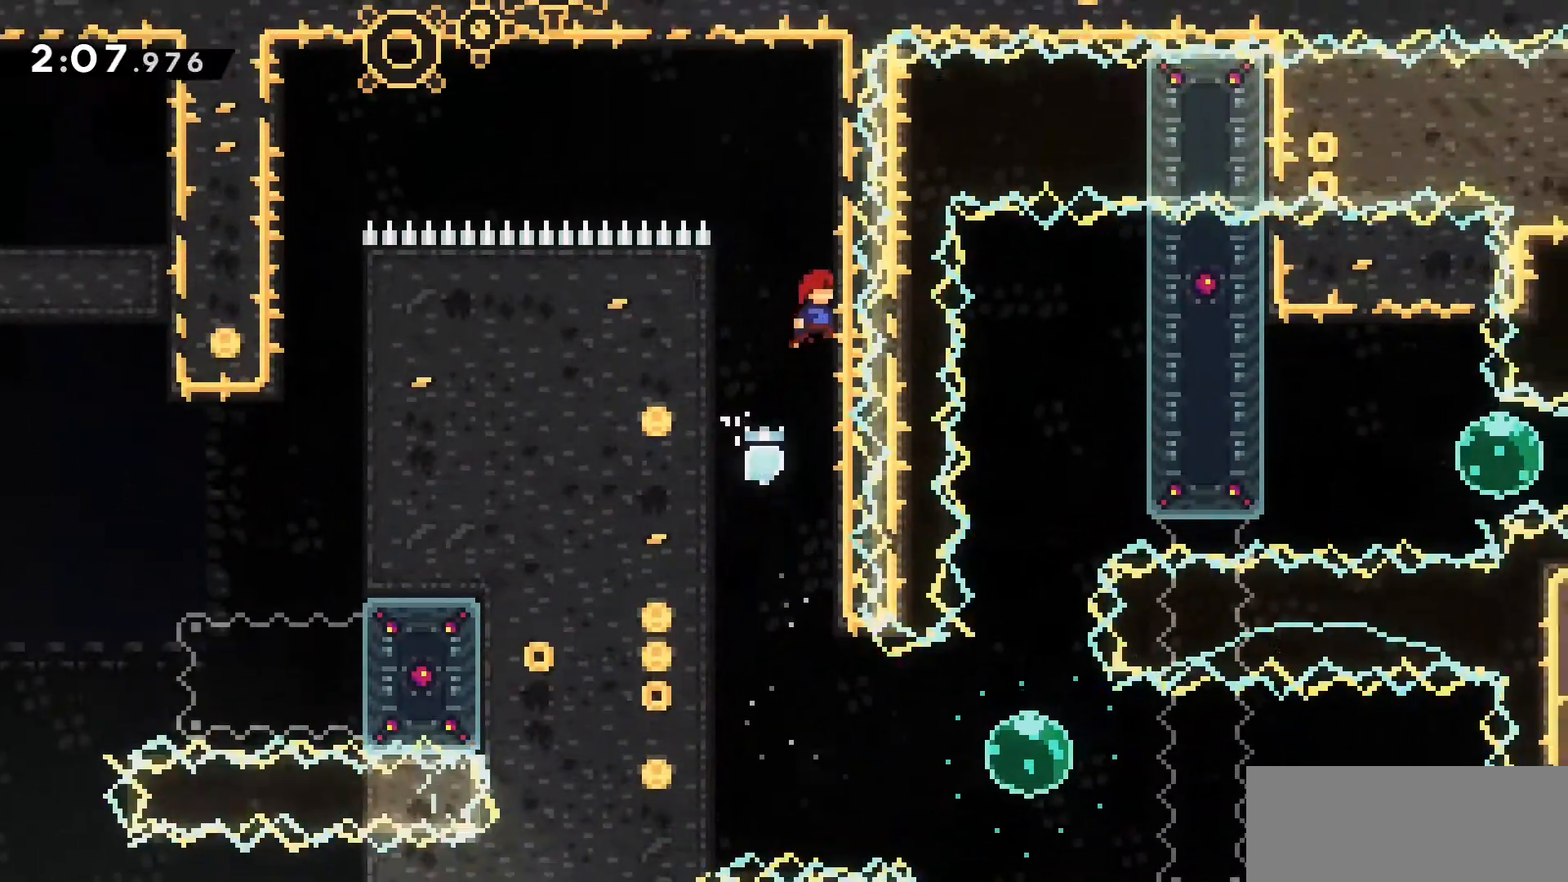
{"keys": ["a", "d", "grab", "w"], "events": [[100, "jump2", "down"], [250, "jump2", "up"], [433, "a", "down"]]}
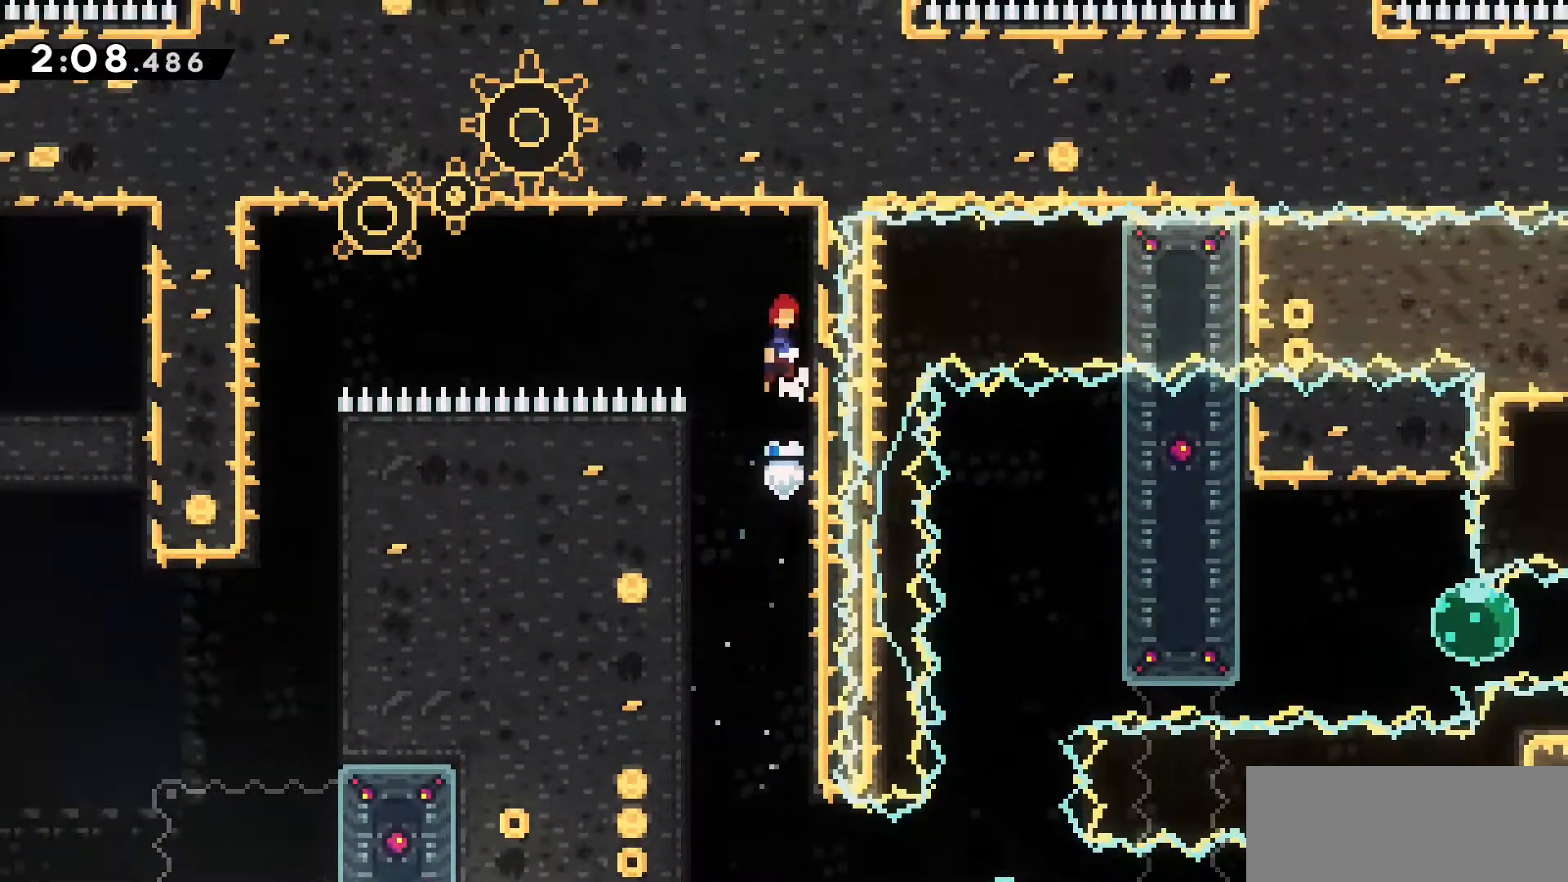
{"keys": ["a", "dash"], "events": [[16, "jump2", "down"], [33, "d", "up"], [33, "w", "up"], [166, "grab", "up"], [266, "jump2", "up"], [333, "dash", "down"]]}
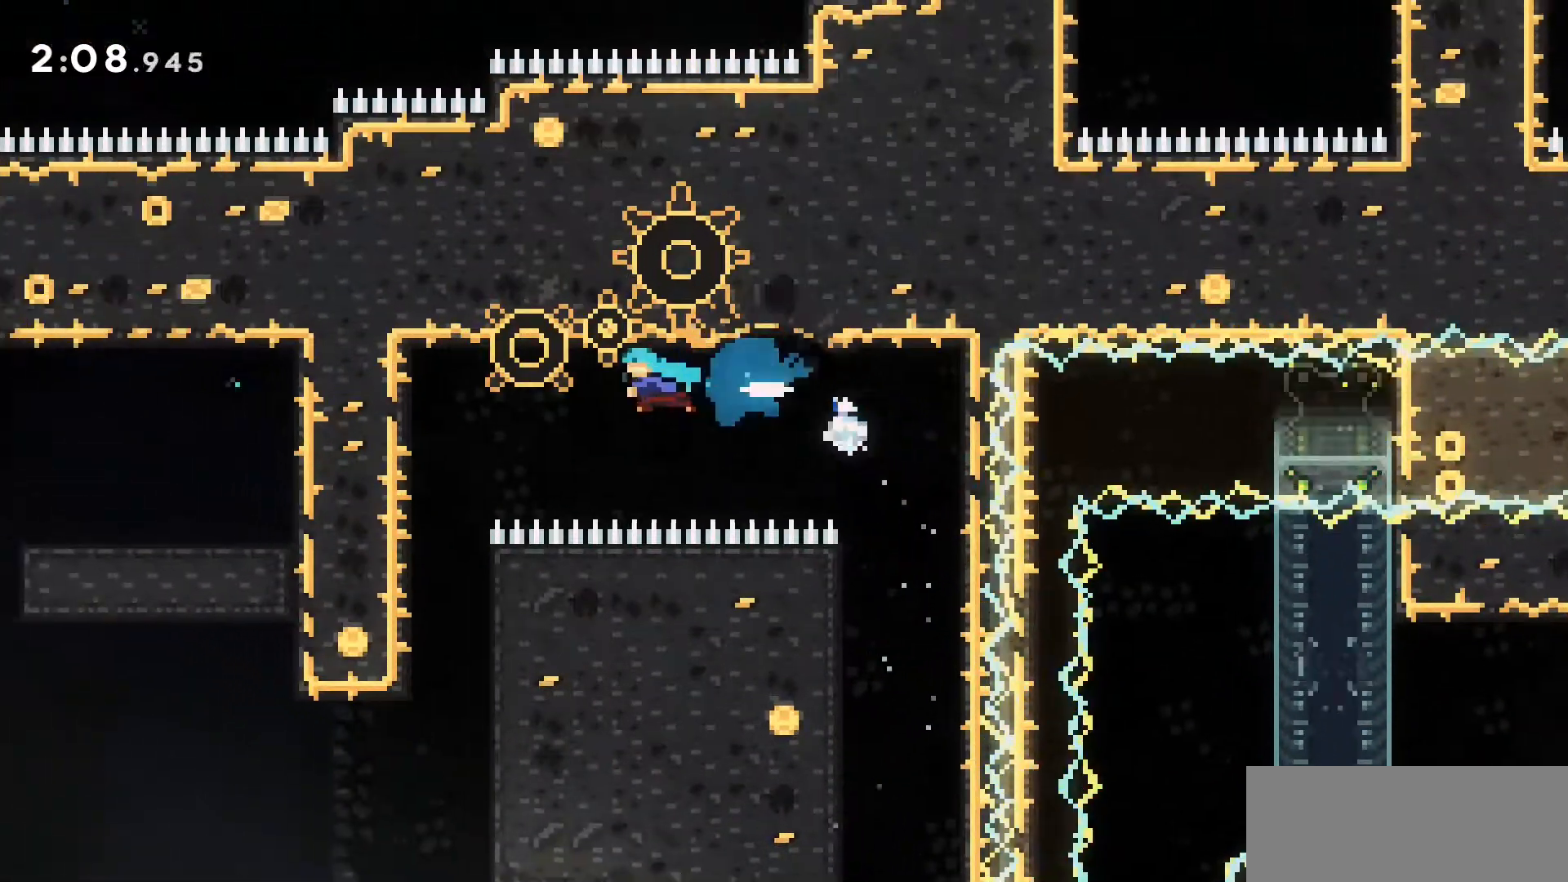
{"keys": ["s"], "events": [[116, "dash", "up"], [133, "s", "down"], [233, "a", "up"]]}
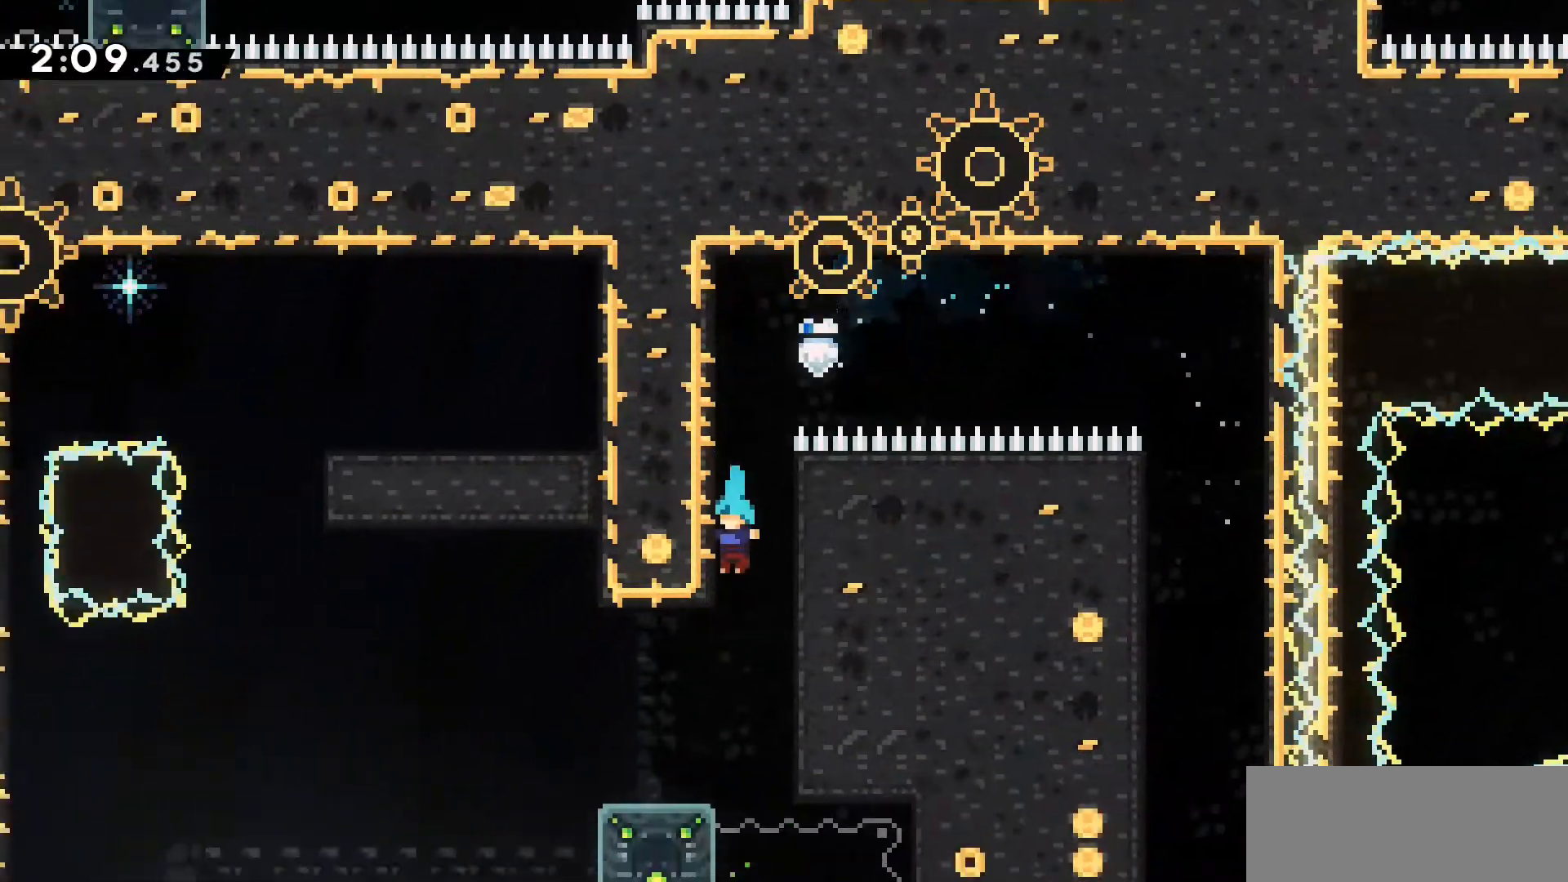
{"keys": ["a"], "events": [[16, "a", "down"], [200, "s", "up"], [333, "jump2", "down"], [433, "jump2", "up"]]}
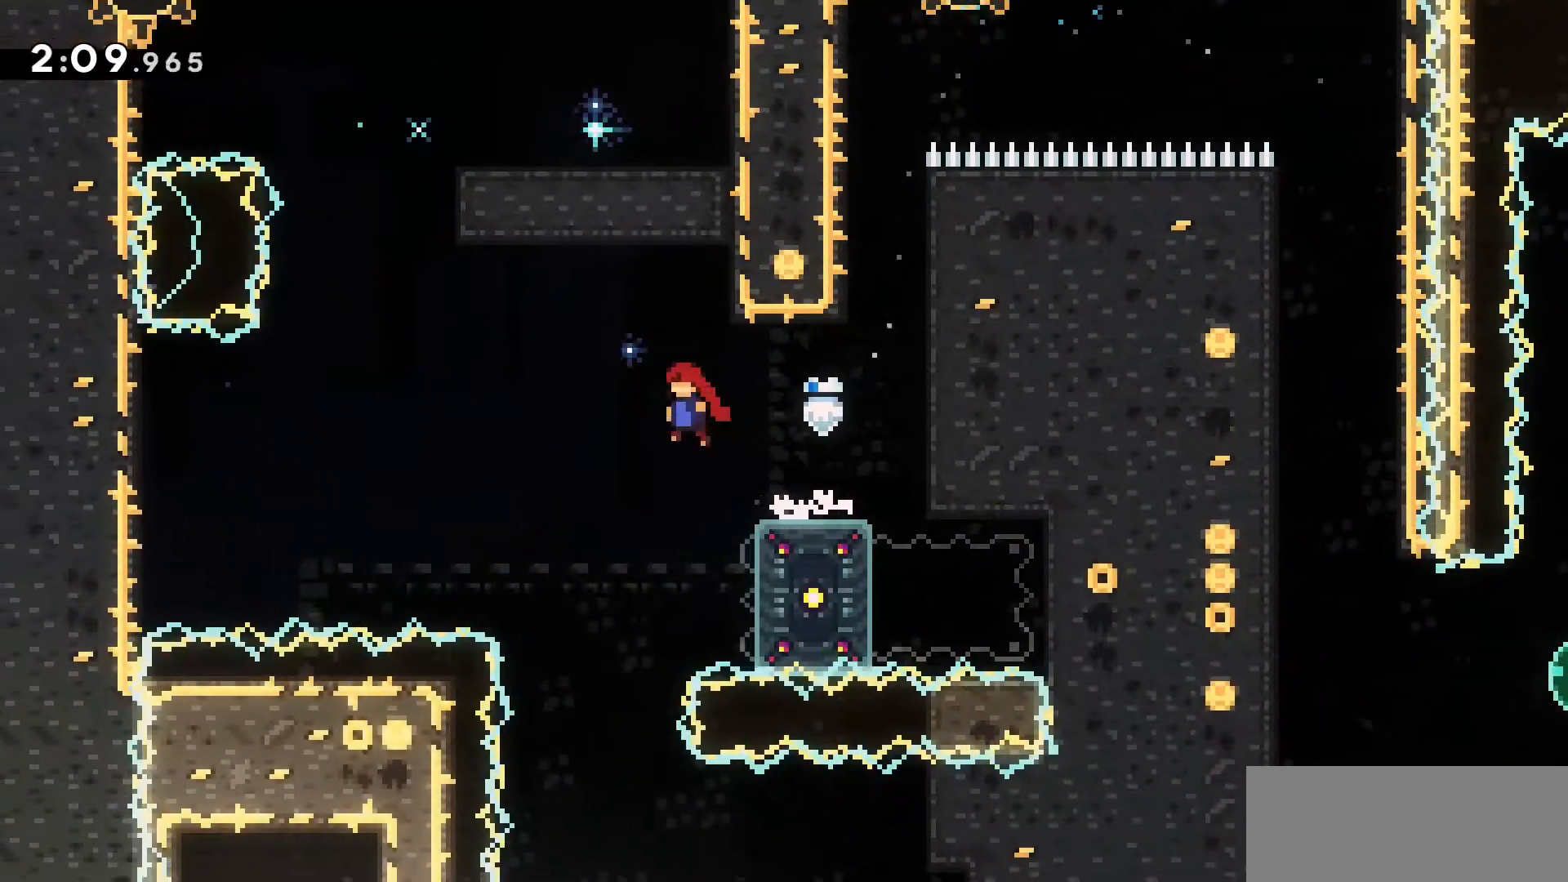
{"keys": [], "events": [[166, "a", "up"]]}
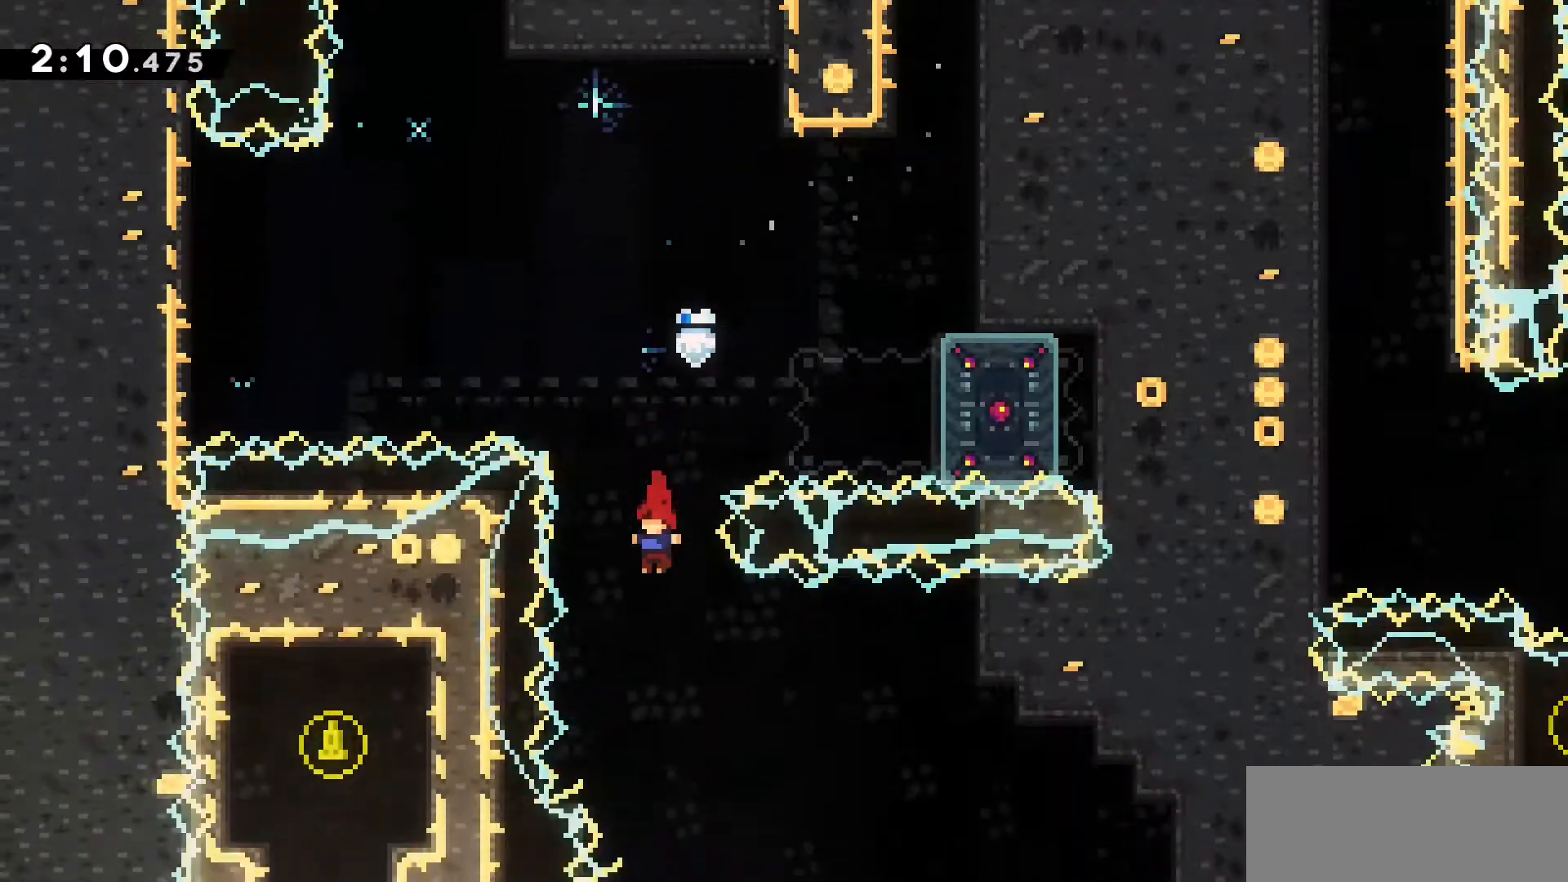
{"keys": ["d", "dash"], "events": [[183, "d", "down"], [266, "dash", "down"]]}
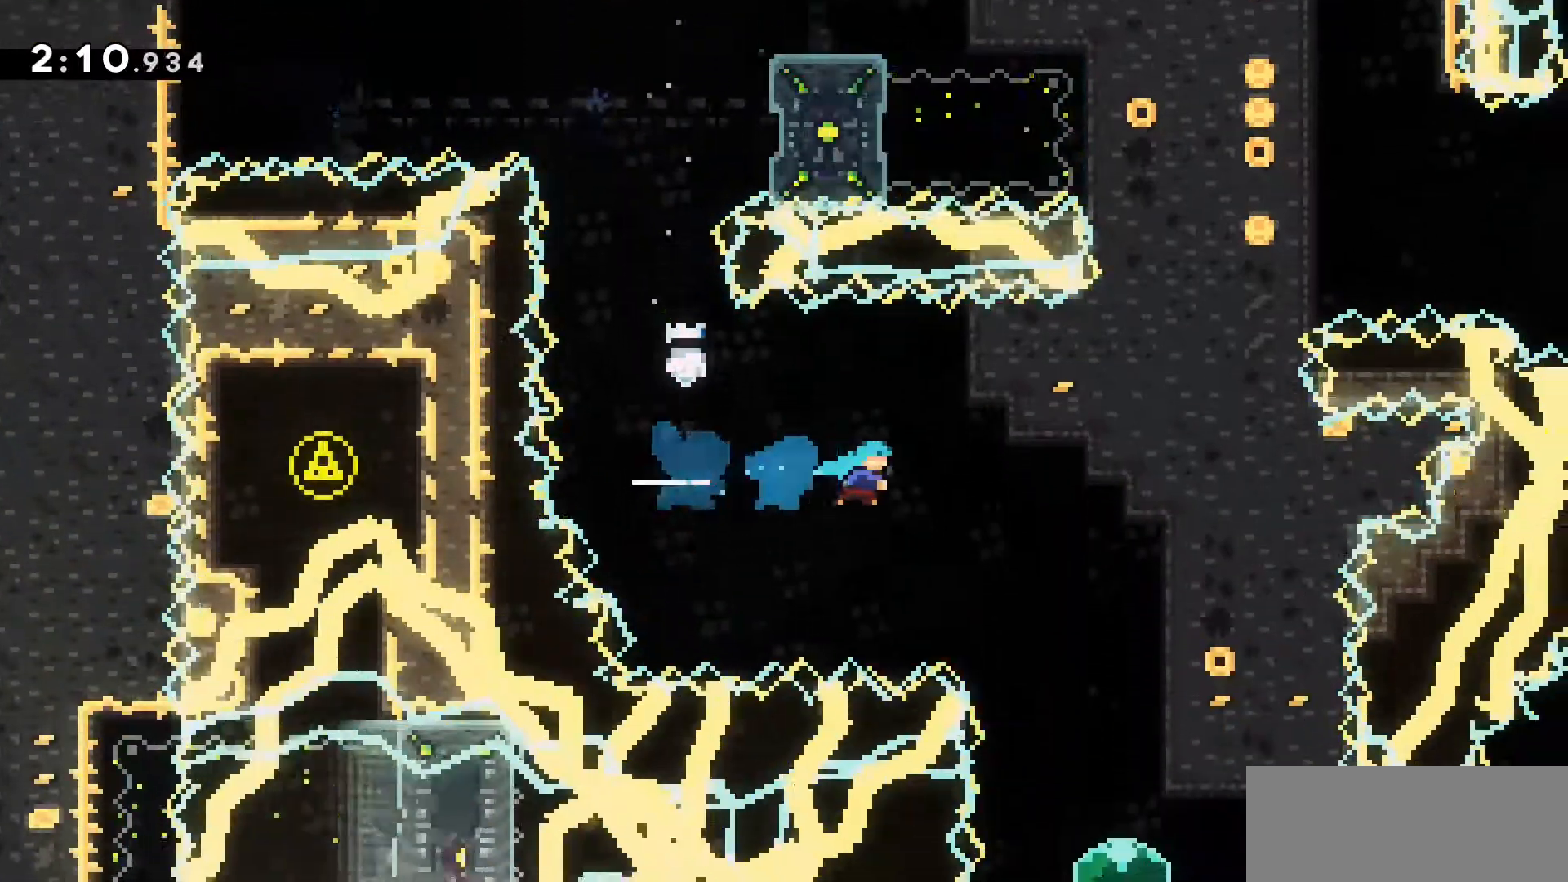
{"keys": [], "events": [[16, "dash", "up"], [383, "d", "up"]]}
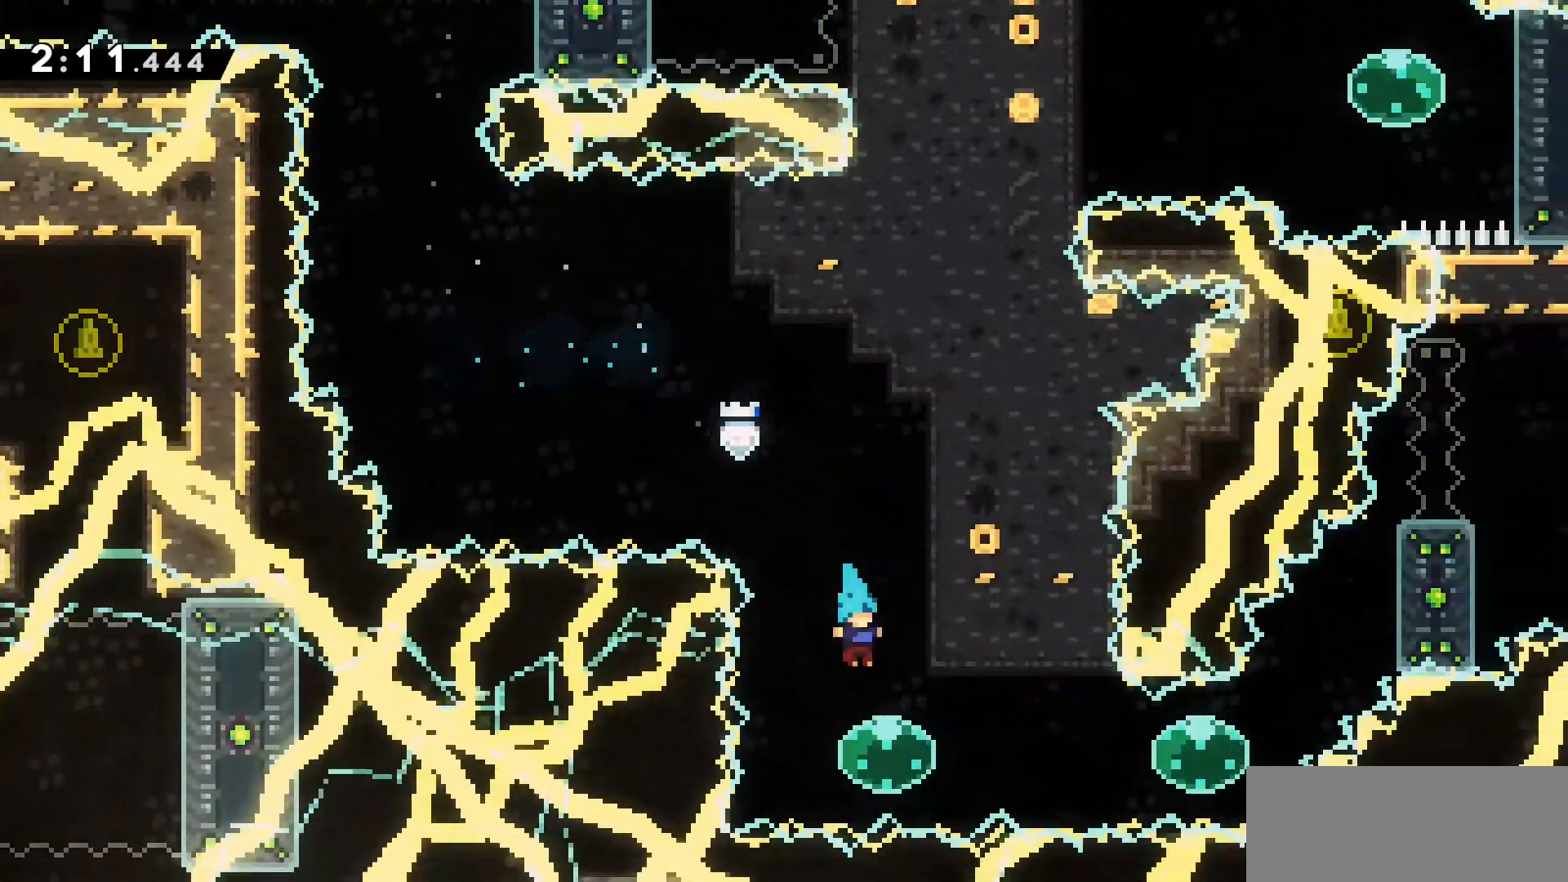
{"keys": ["d", "dash"], "events": [[200, "d", "down"], [216, "dash", "down"], [366, "dash", "up"], [450, "dash", "down"]]}
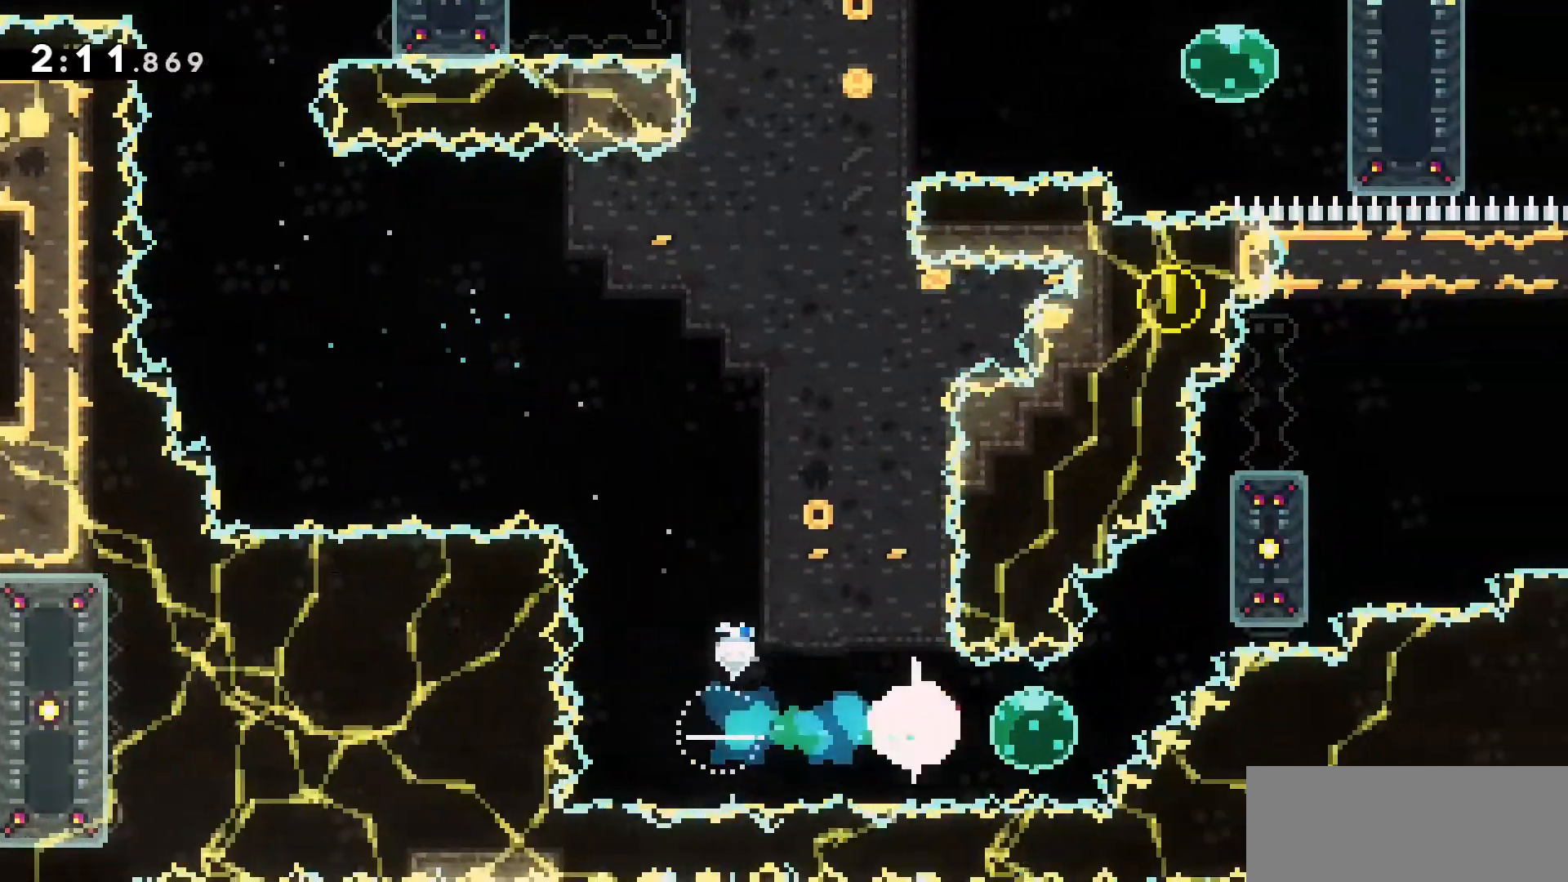
{"keys": ["d", "w"], "events": [[133, "dash", "up"], [183, "w", "down"], [283, "dash", "down"], [416, "dash", "up"]]}
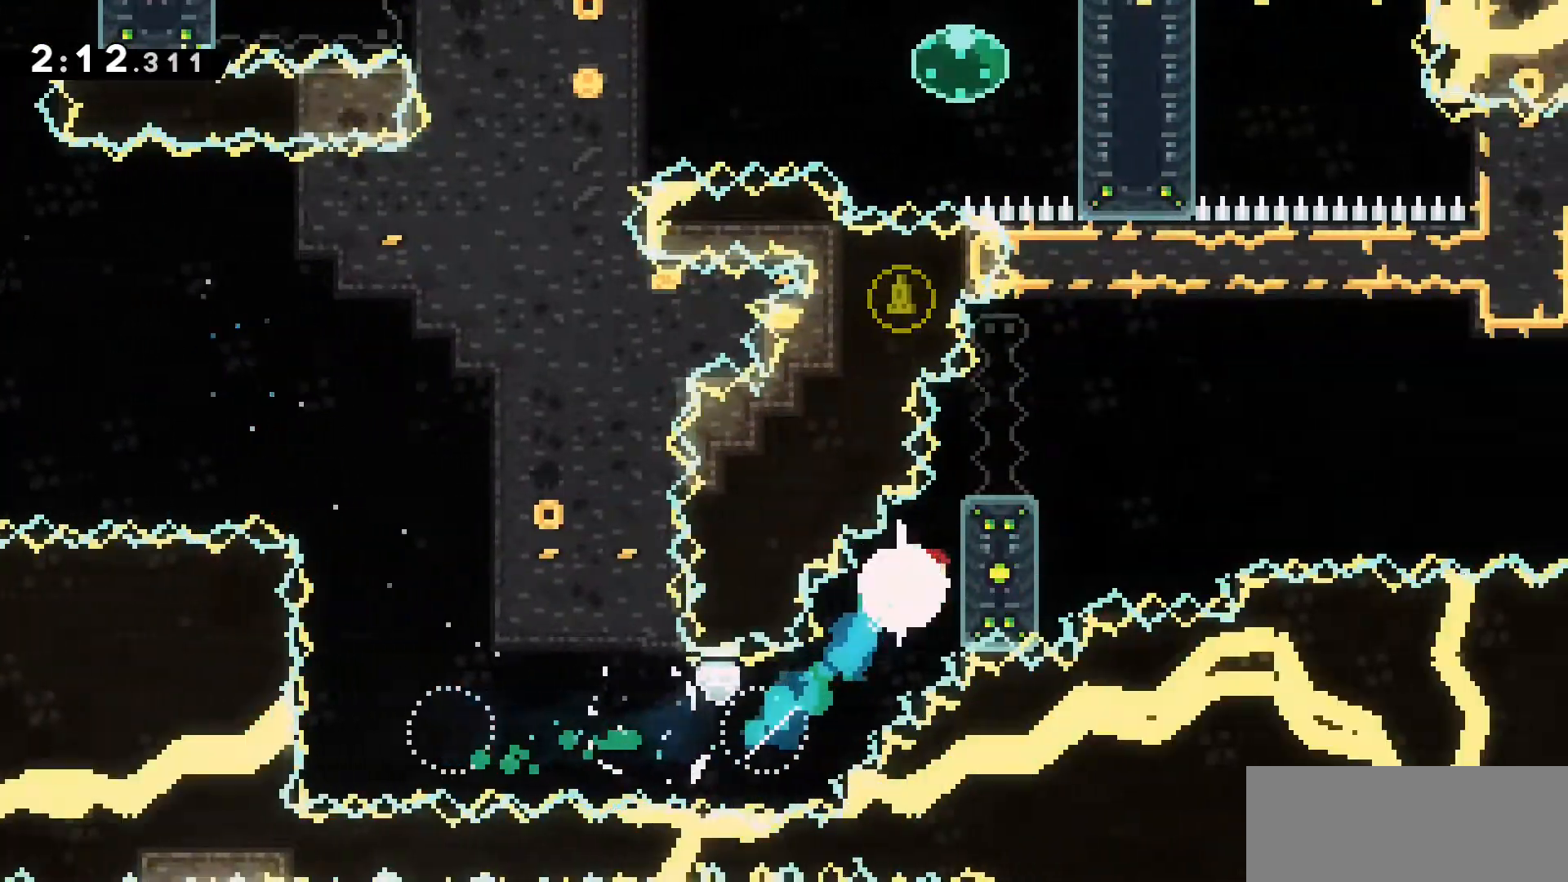
{"keys": [], "events": [[16, "dash", "down"], [283, "d", "up"], [283, "dash", "up"], [283, "w", "up"]]}
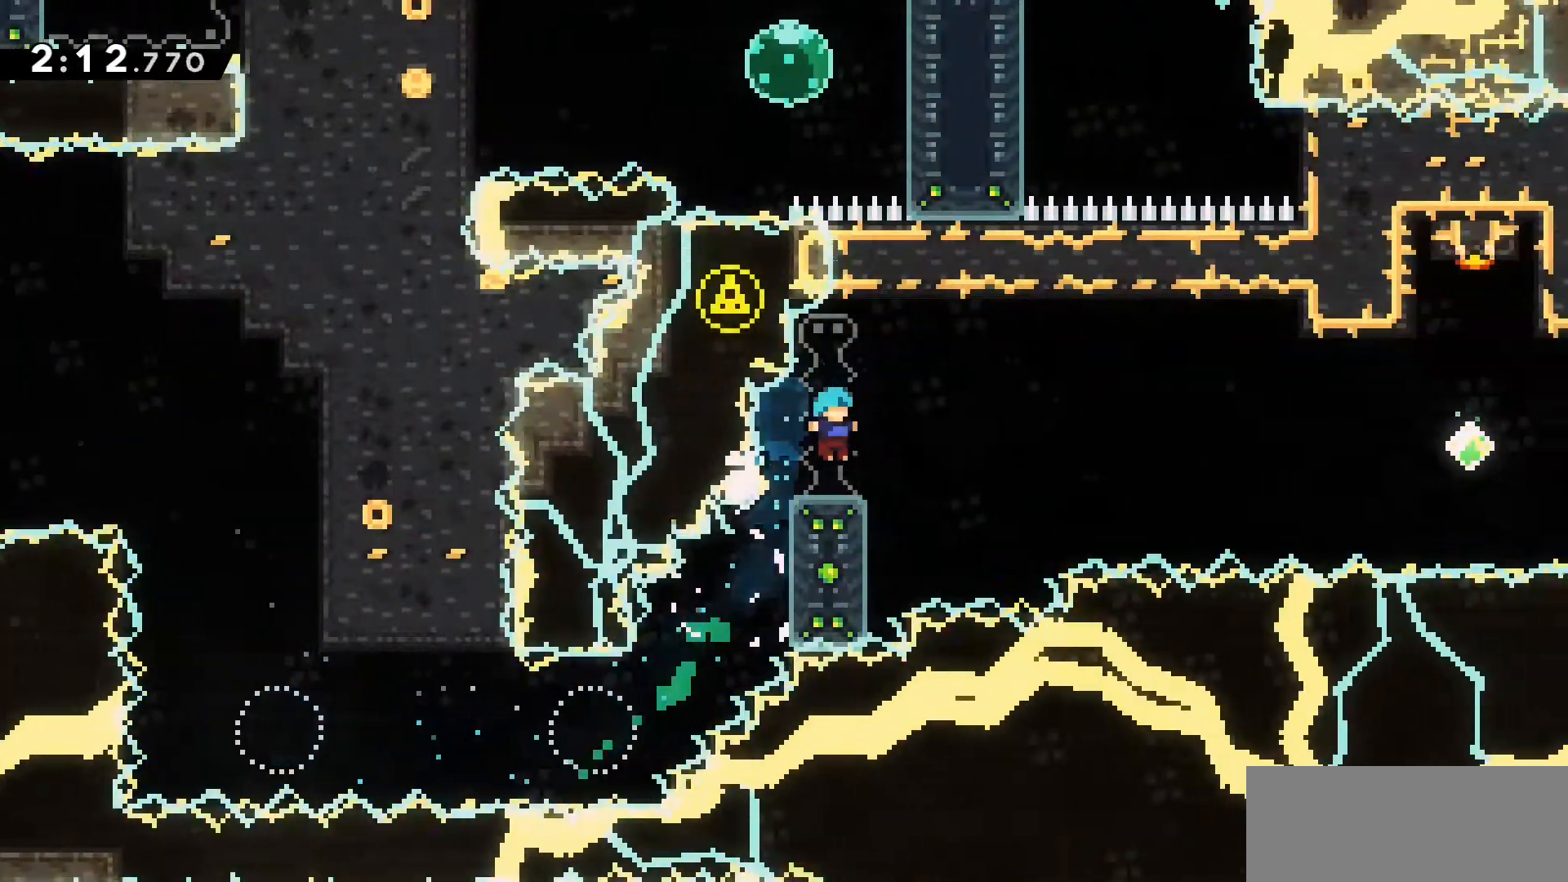
{"keys": ["d", "dash", "jump2"], "events": [[116, "d", "down"], [116, "dash", "down"], [116, "s", "down"], [300, "jump2", "down"], [300, "s", "up"]]}
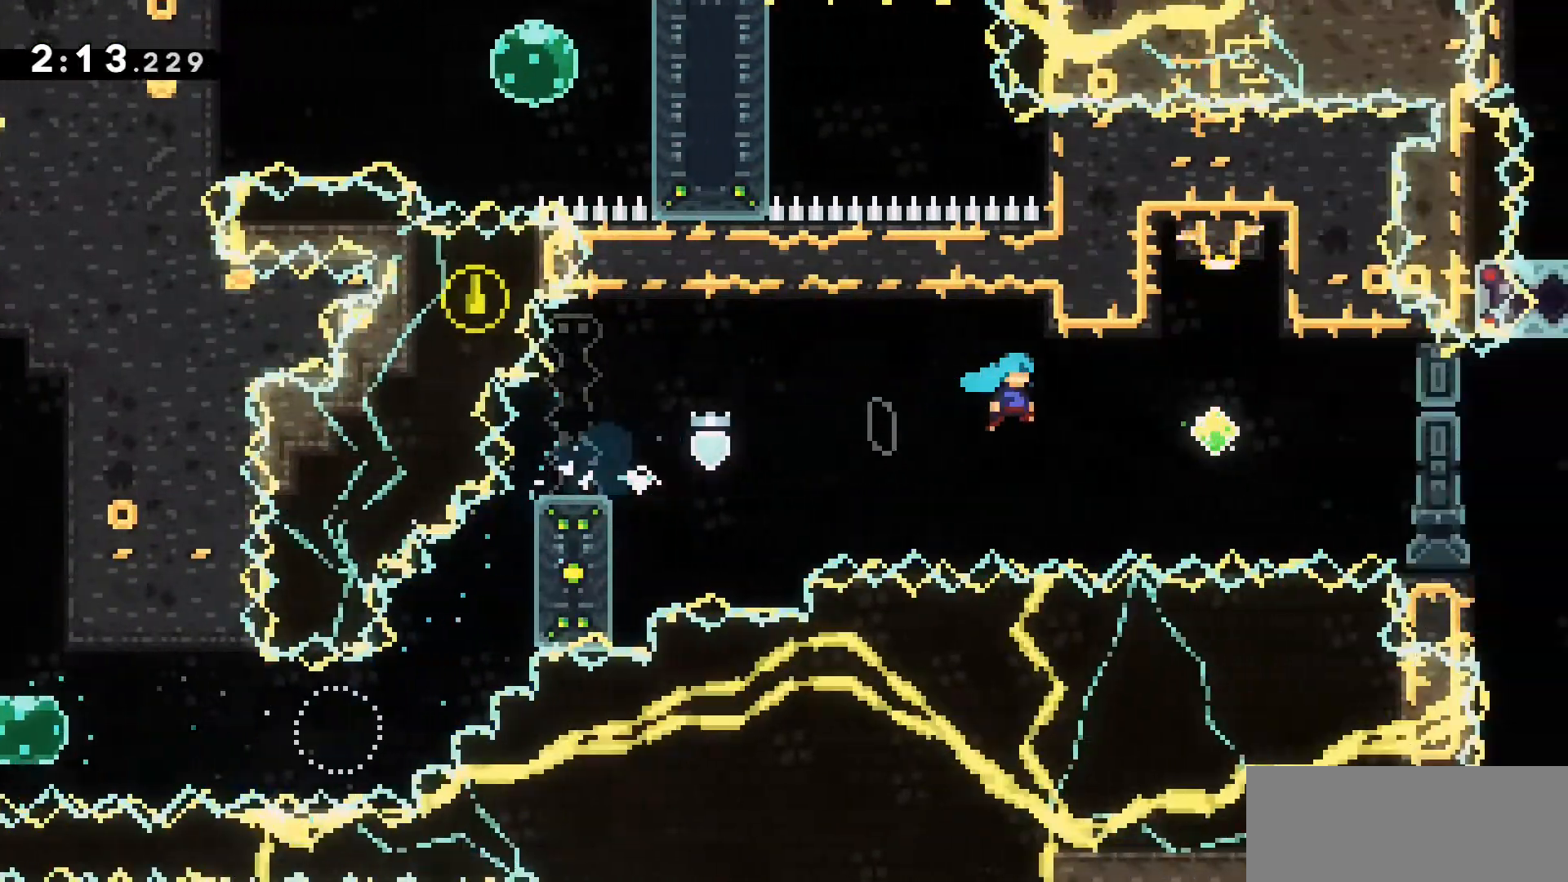
{"keys": ["w"], "events": [[33, "dash", "up"], [183, "jump2", "up"], [183, "w", "down"], [266, "d", "up"], [266, "dash", "down"], [500, "dash", "up"]]}
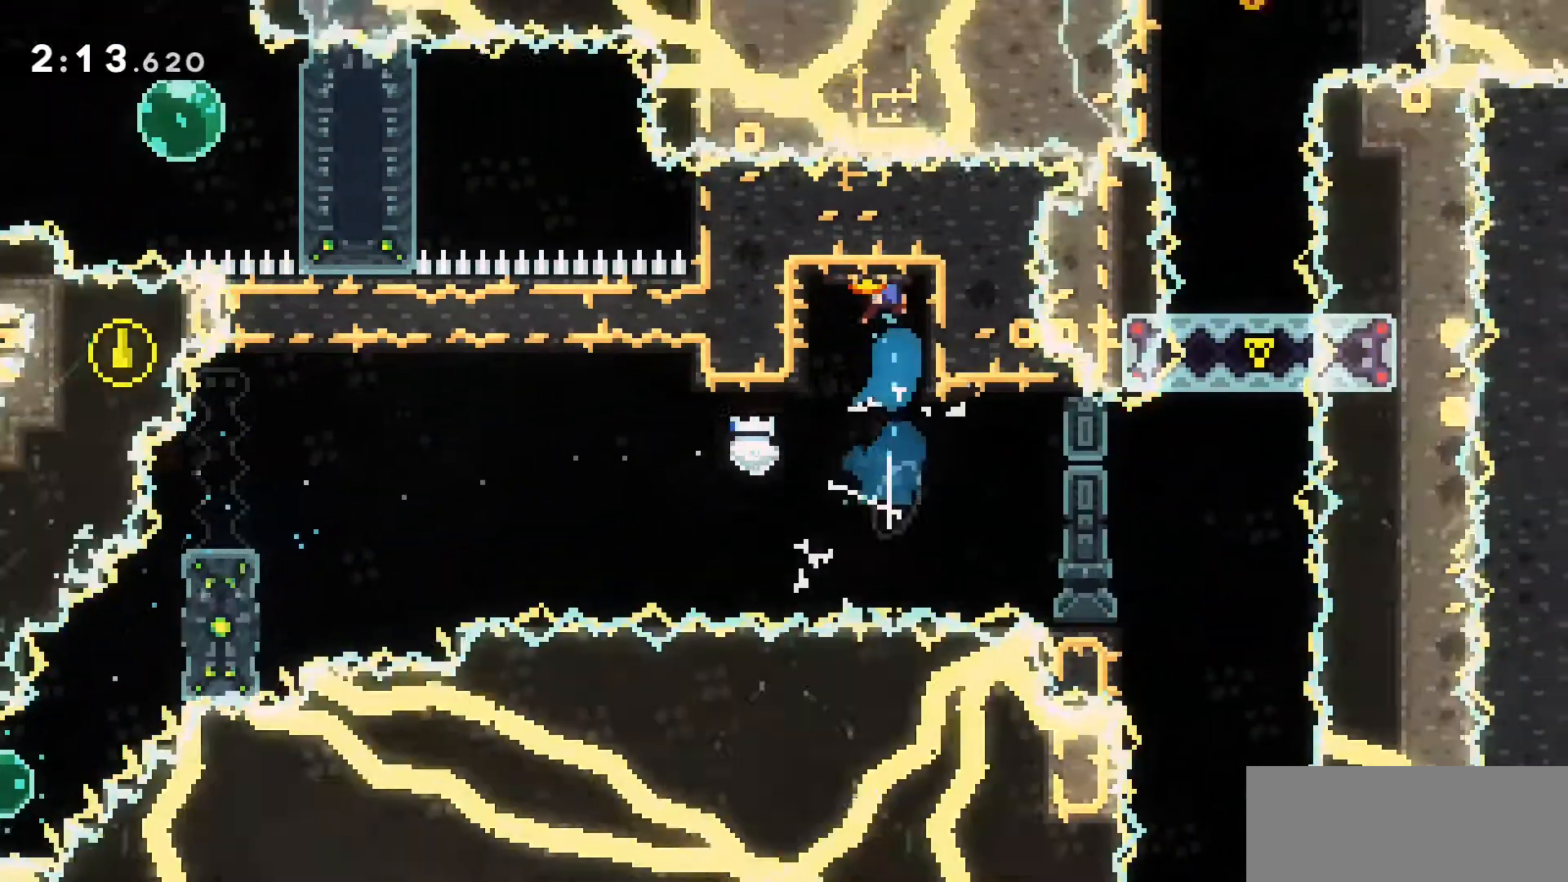
{"keys": ["s"], "events": [[50, "w", "up"], [483, "s", "down"]]}
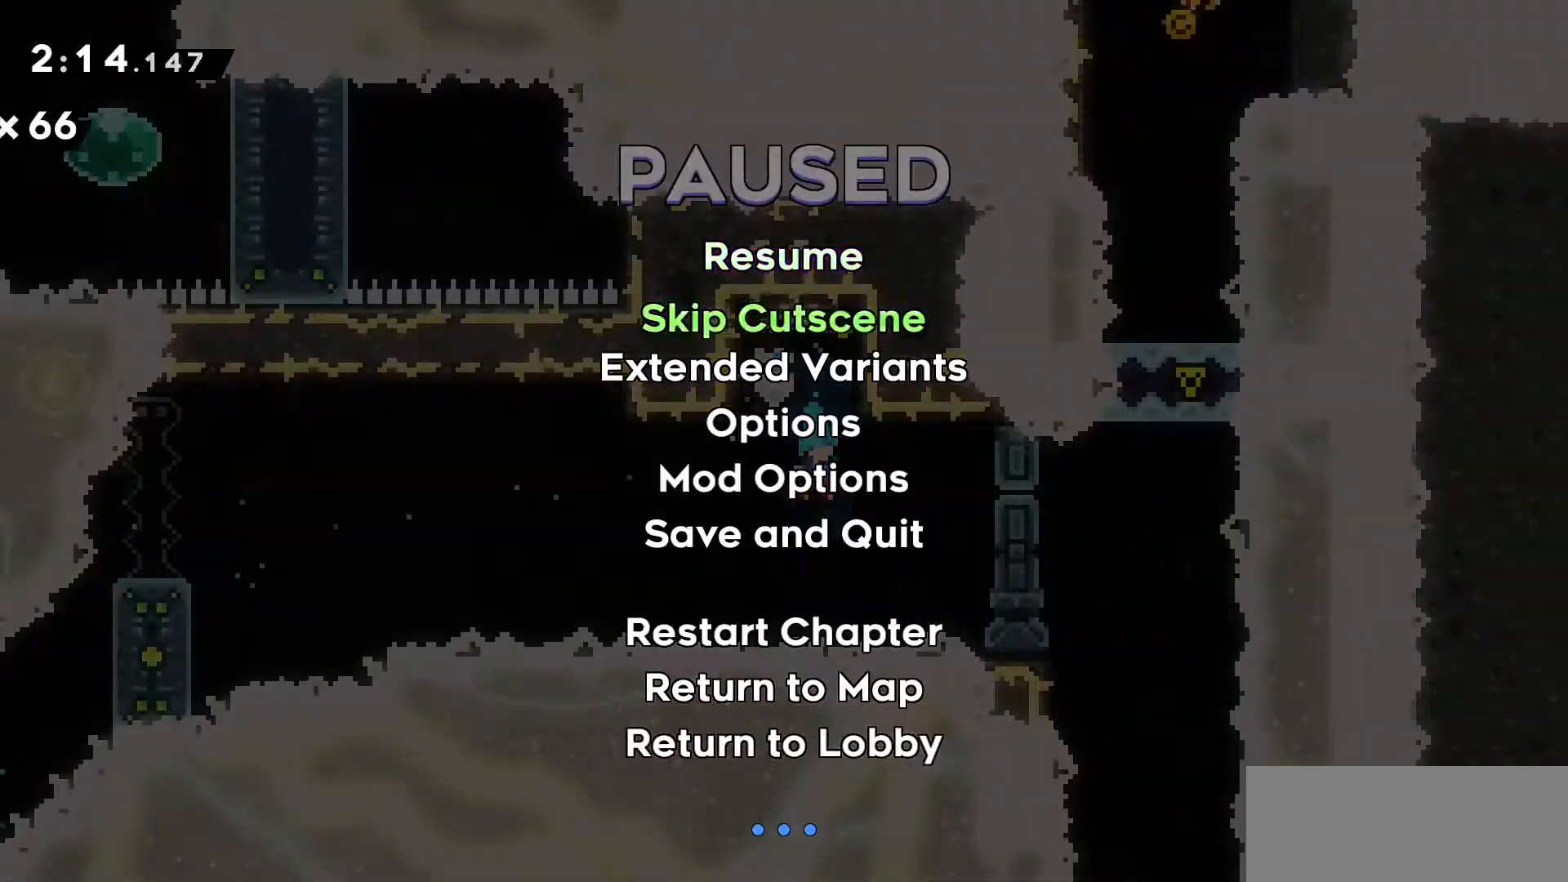
{"keys": [], "events": [[166, "s", "up"]]}
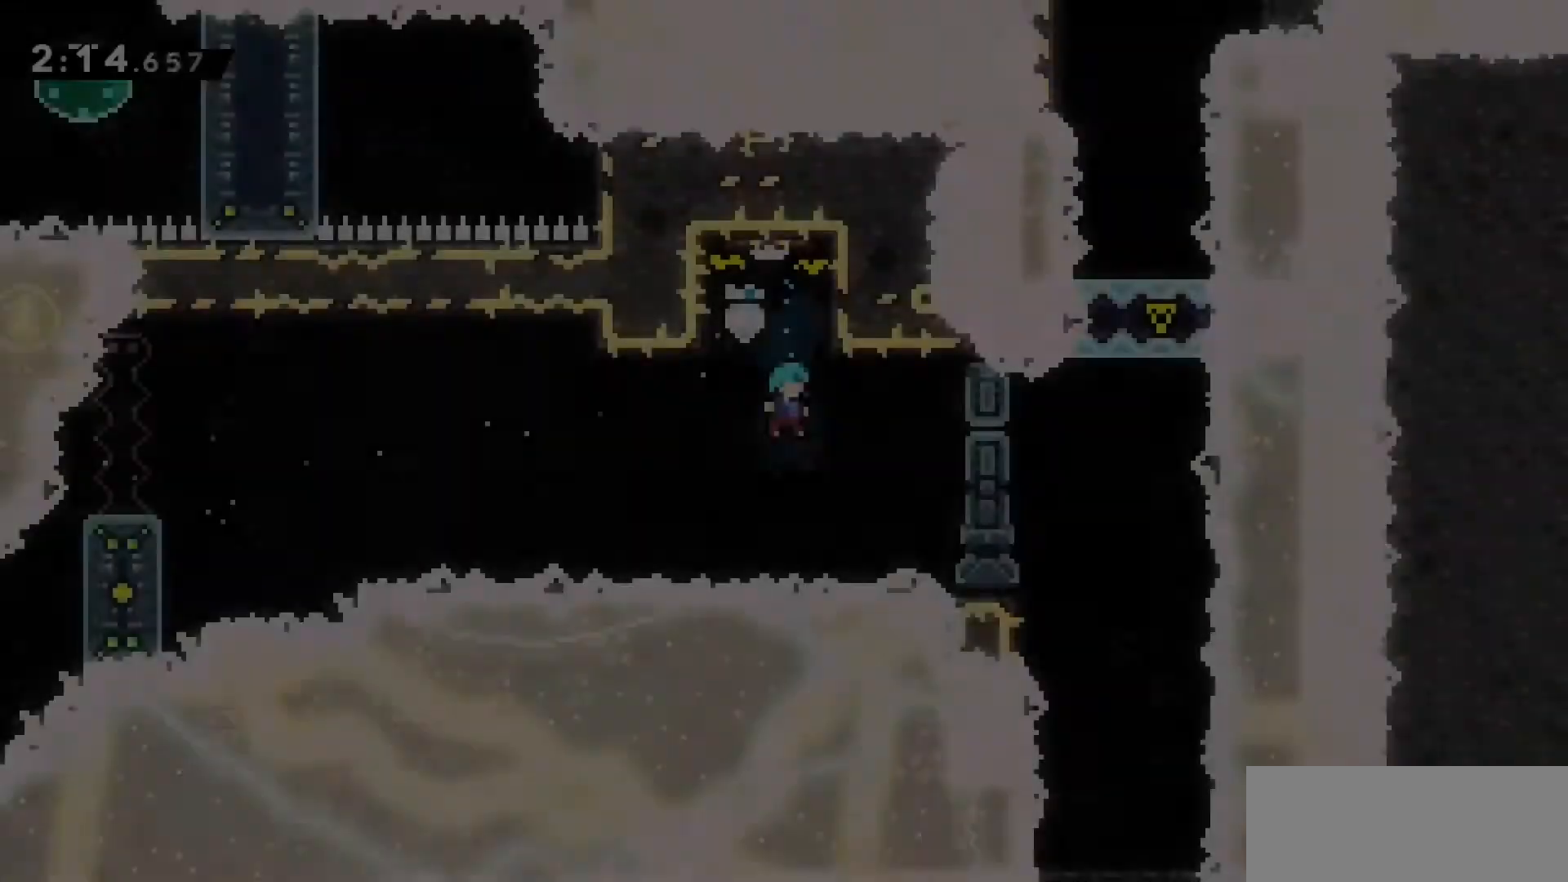
{"keys": [], "events": []}
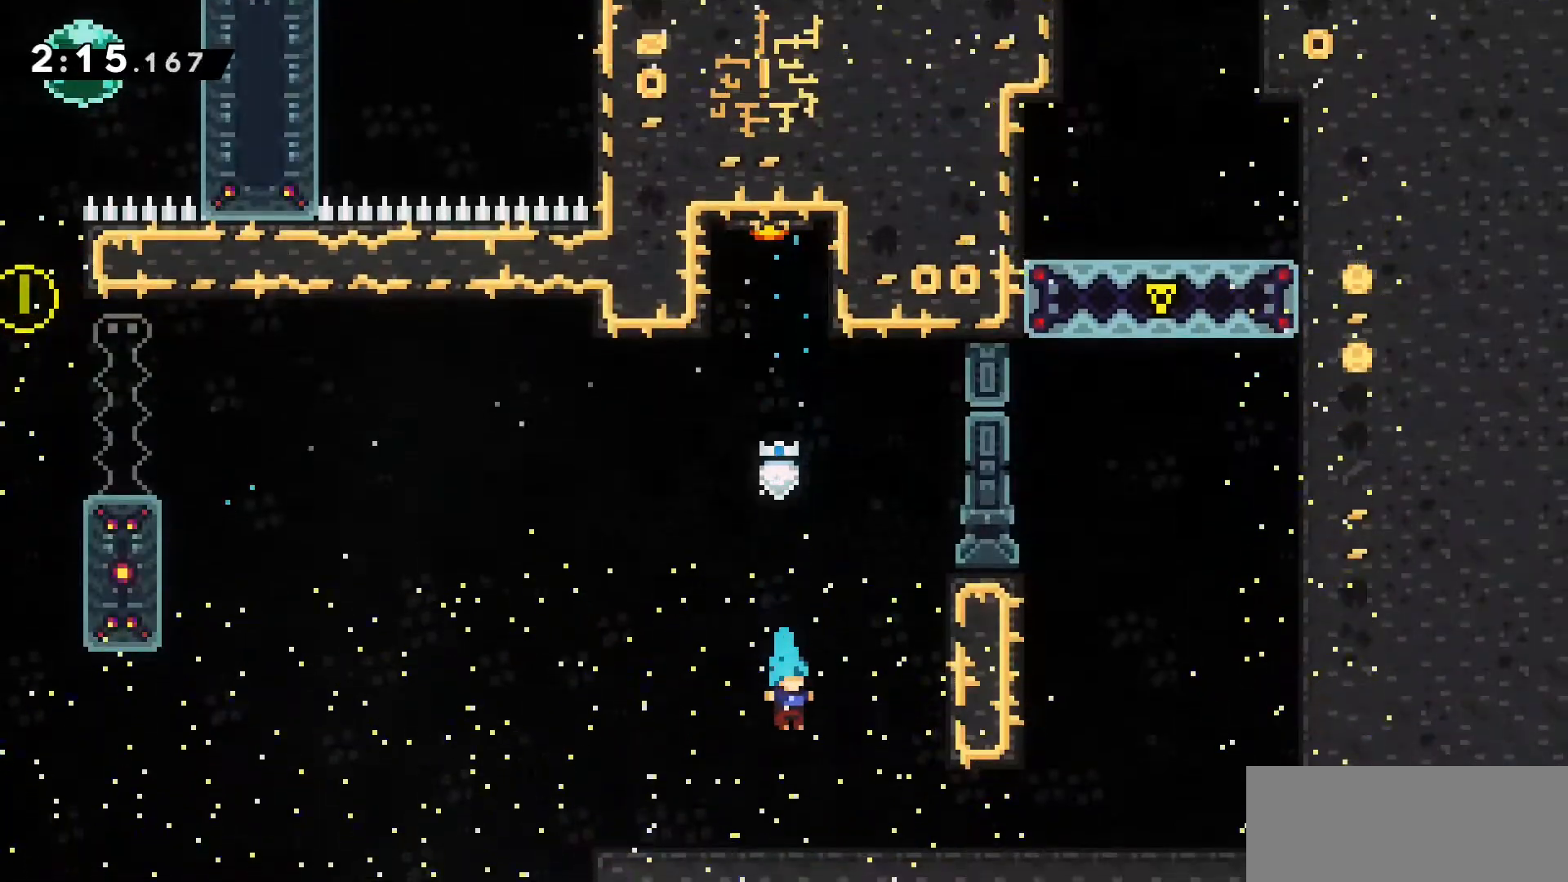
{"keys": ["a", "dash", "jump2"], "events": [[16, "d", "down"], [200, "d", "up"], [250, "a", "down"], [300, "dash", "down"], [483, "jump2", "down"]]}
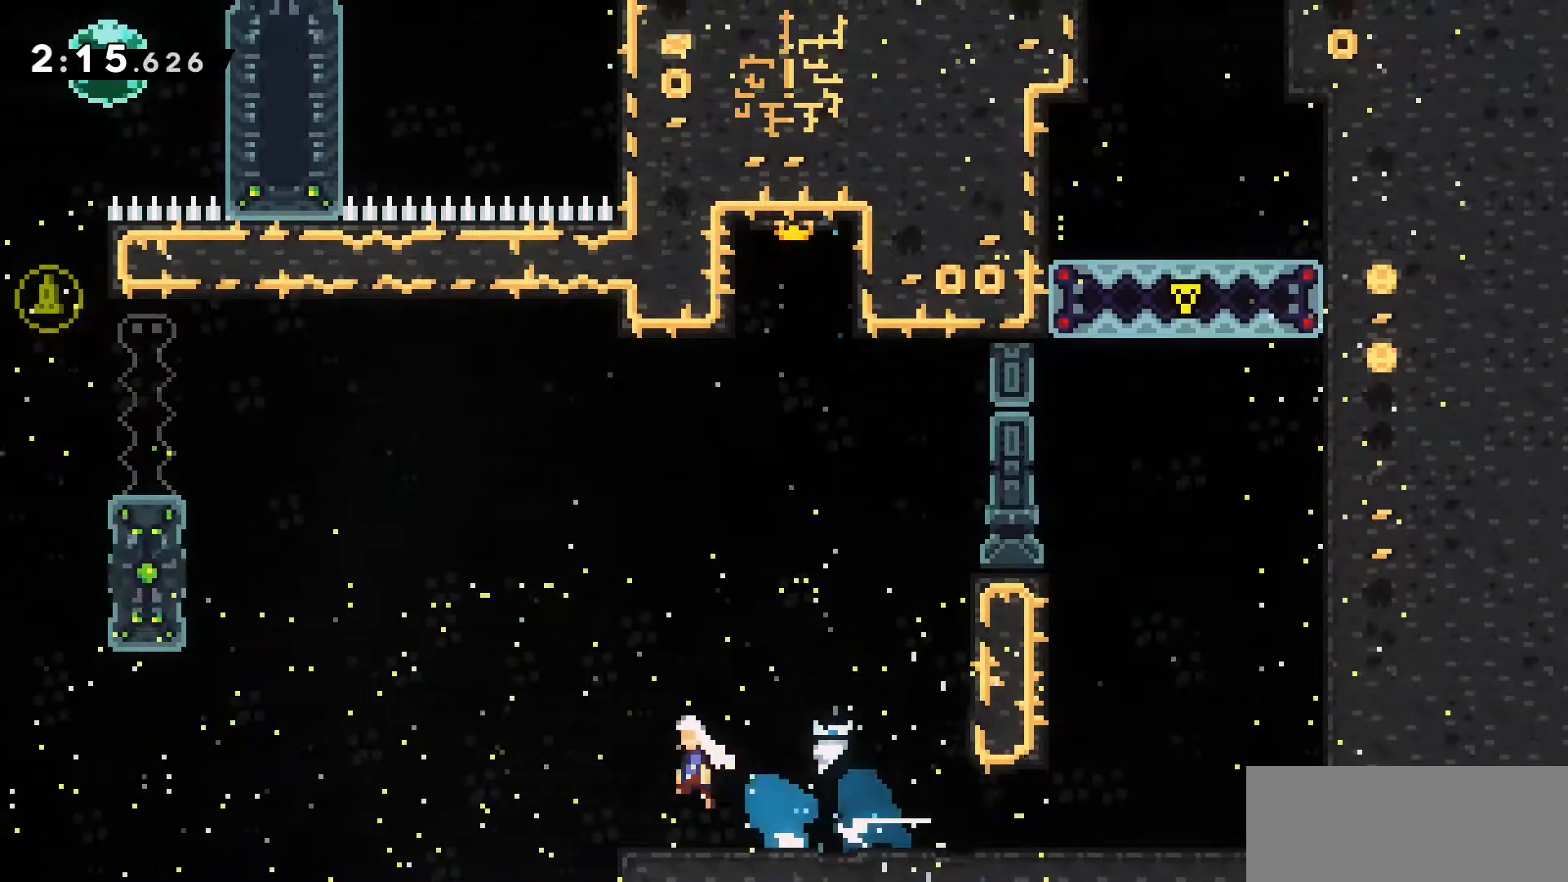
{"keys": ["a", "grab", "w"], "events": [[116, "dash", "up"], [166, "w", "down"], [266, "dash", "down"], [350, "jump2", "up"], [400, "grab", "down"], [500, "dash", "up"]]}
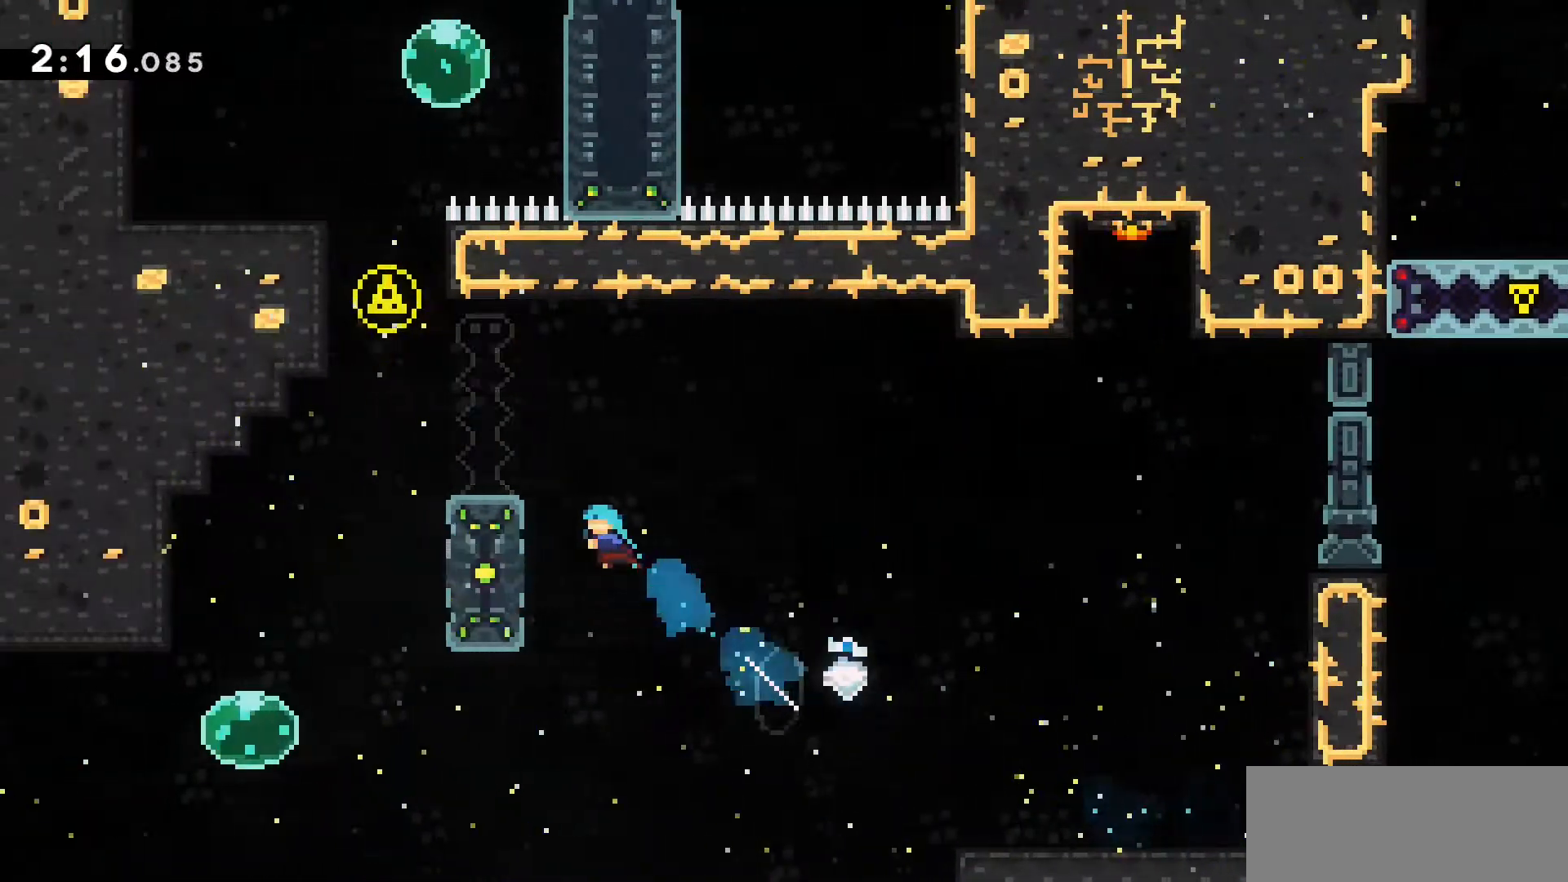
{"keys": [], "events": [[133, "jump2", "down"], [266, "jump2", "up"], [316, "a", "up"], [316, "grab", "up"], [316, "w", "up"]]}
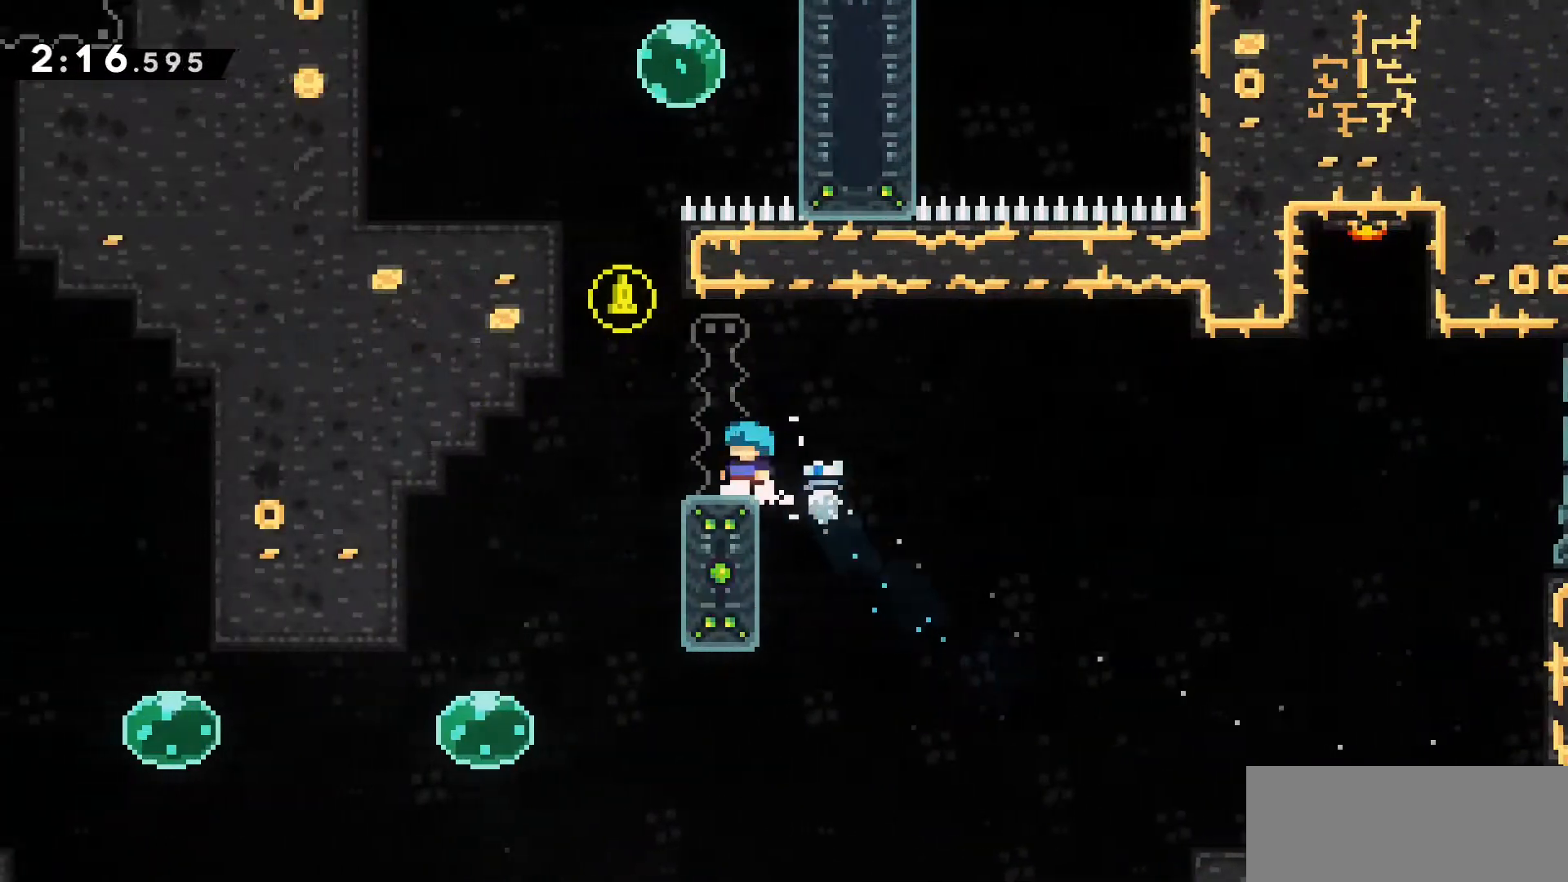
{"keys": [], "events": [[116, "a", "down"], [116, "jump2", "down"], [383, "jump2", "up"], [433, "a", "up"]]}
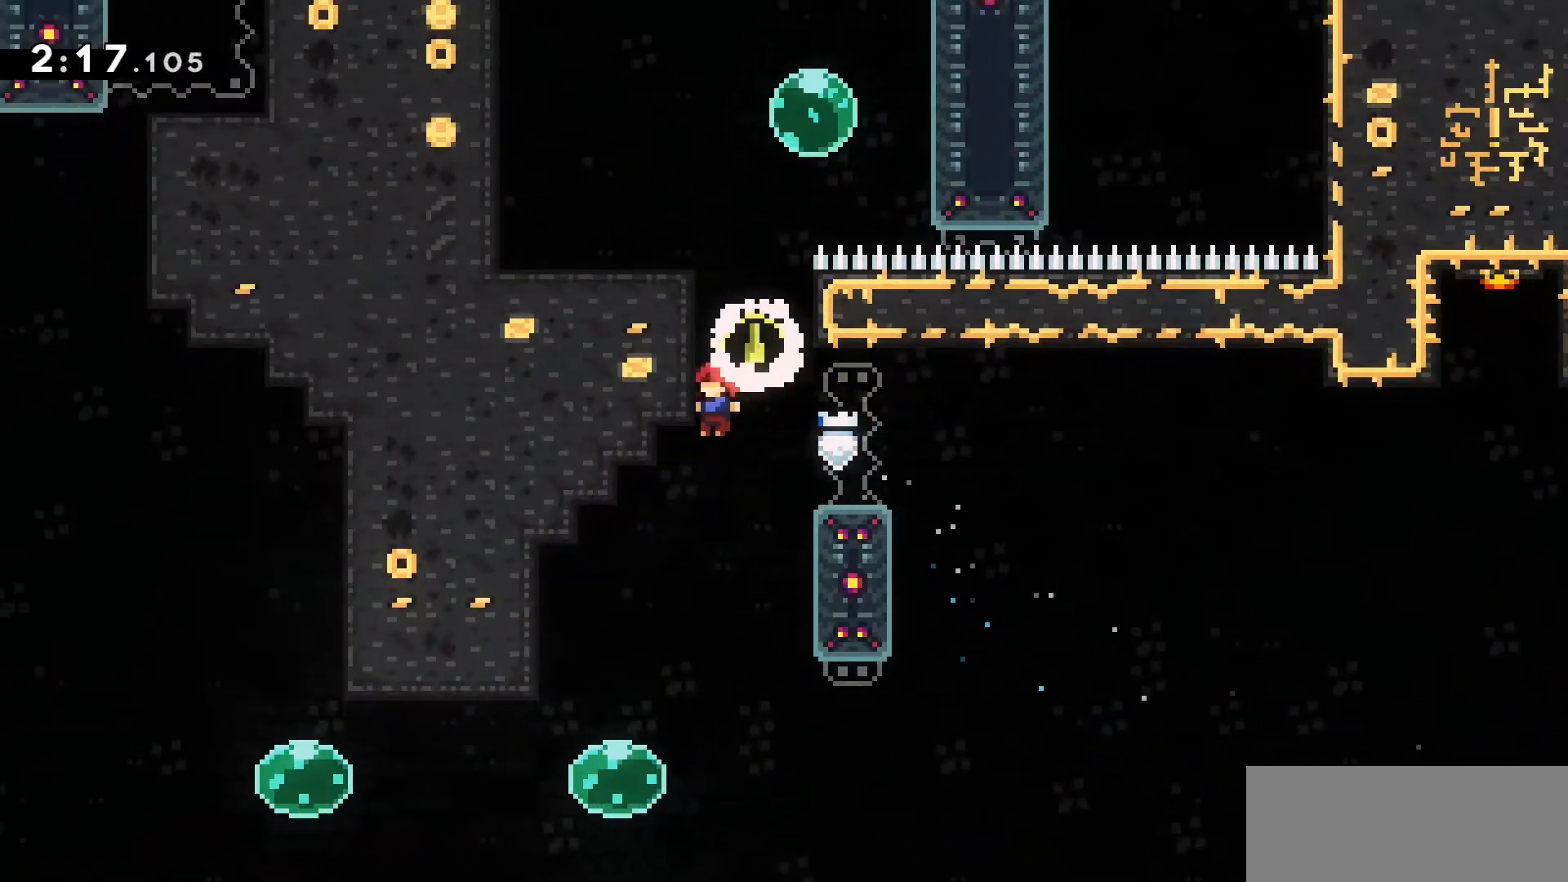
{"keys": ["a"], "events": [[266, "a", "down"]]}
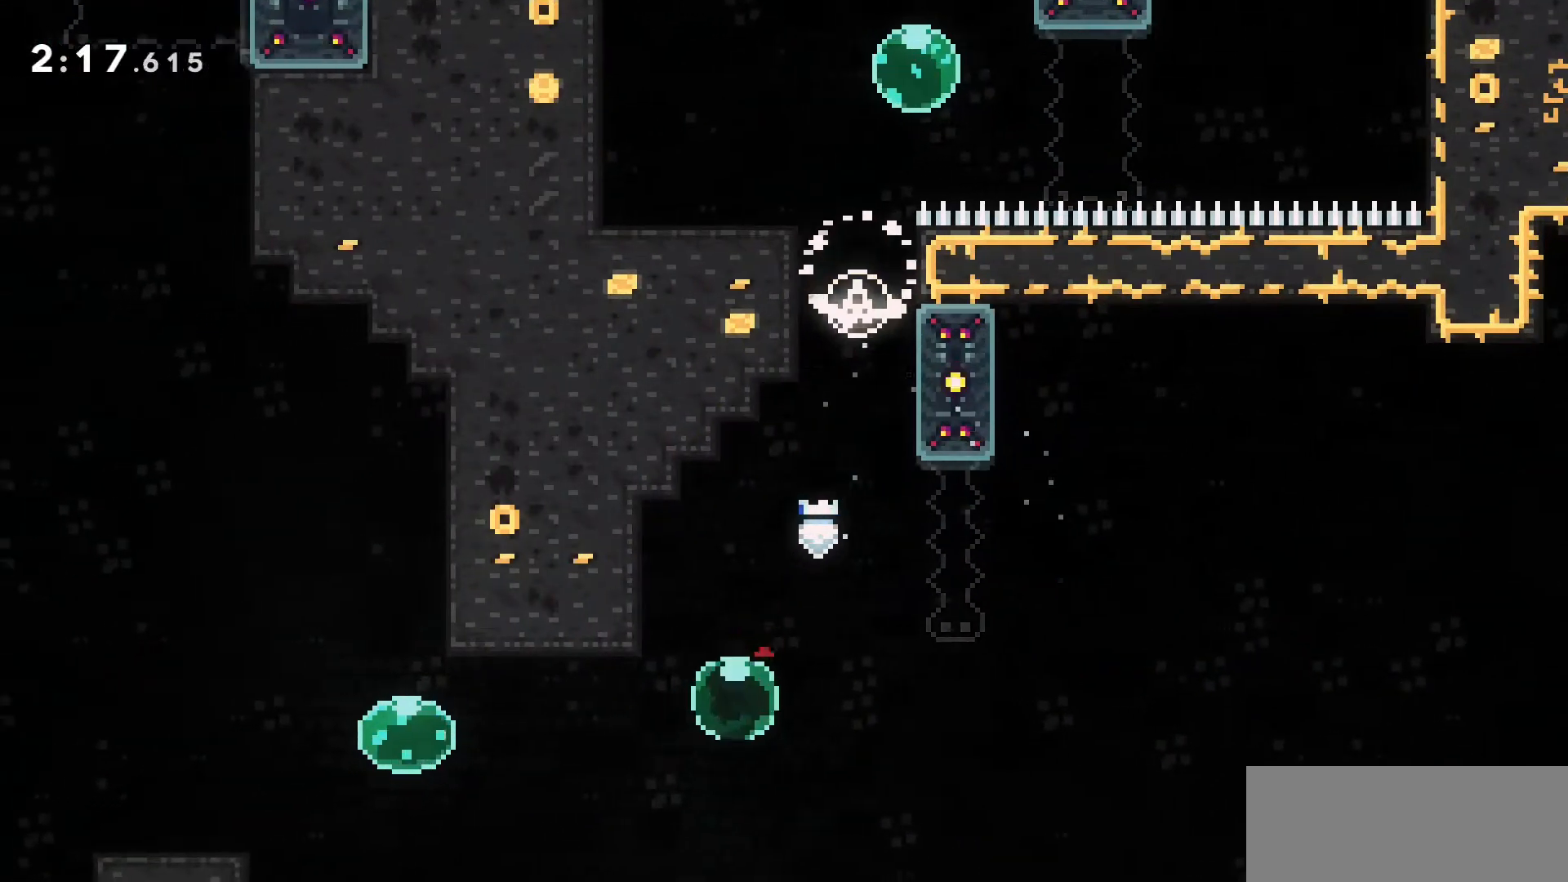
{"keys": ["a", "dash", "w"], "events": [[33, "dash", "down"], [283, "dash", "up"], [416, "w", "down"], [466, "dash", "down"]]}
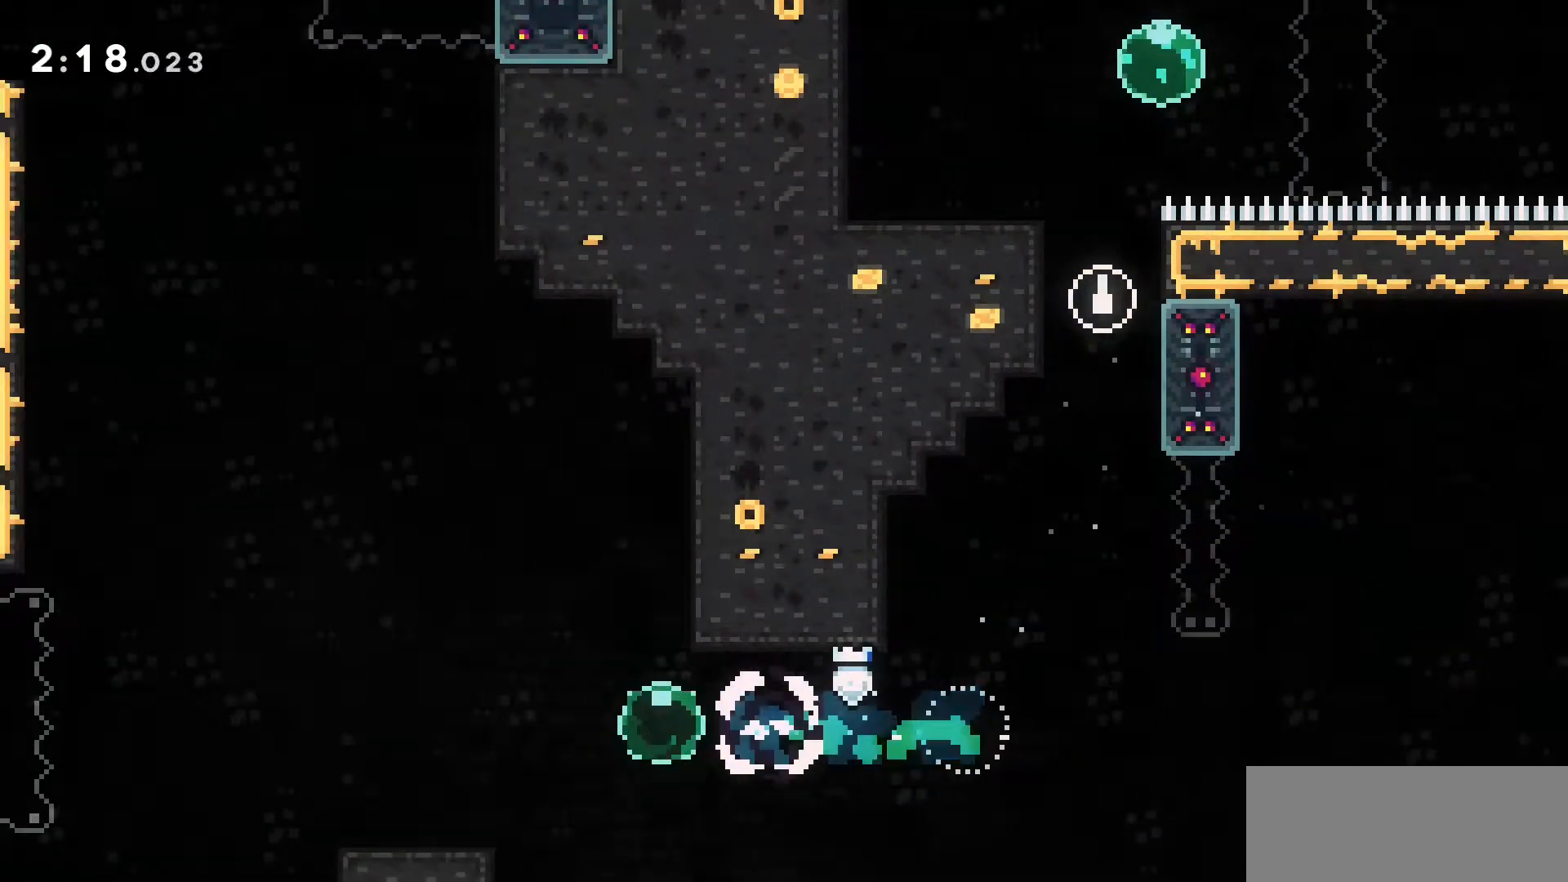
{"keys": ["a", "w"], "events": [[283, "dash", "up"]]}
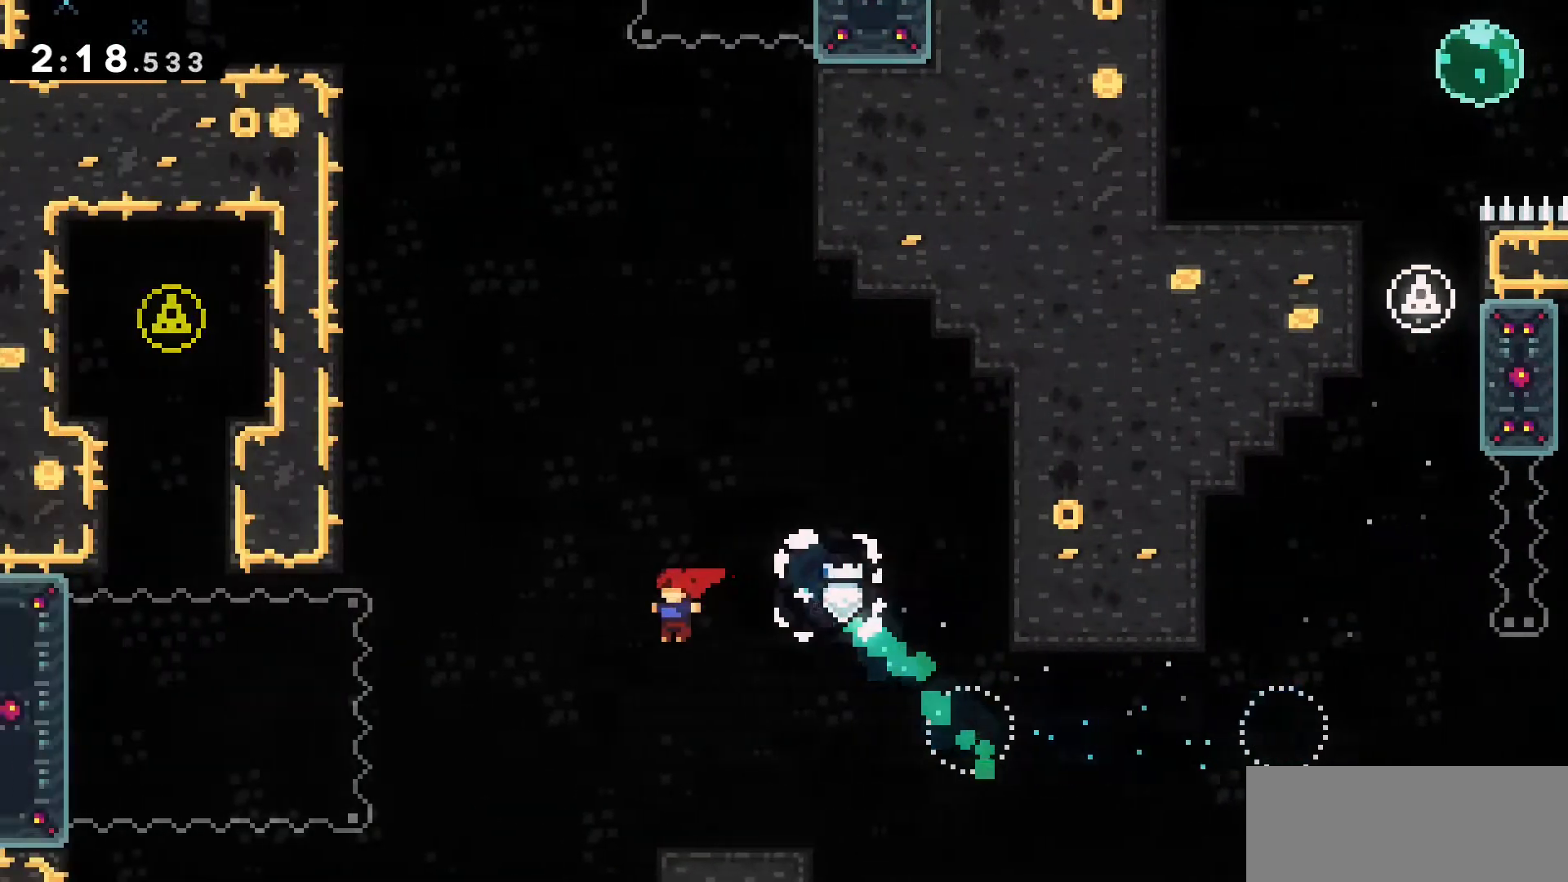
{"keys": [], "events": [[16, "w", "up"], [166, "w", "down"], [216, "dash", "down"], [350, "a", "up"], [350, "w", "up"], [400, "dash", "up"]]}